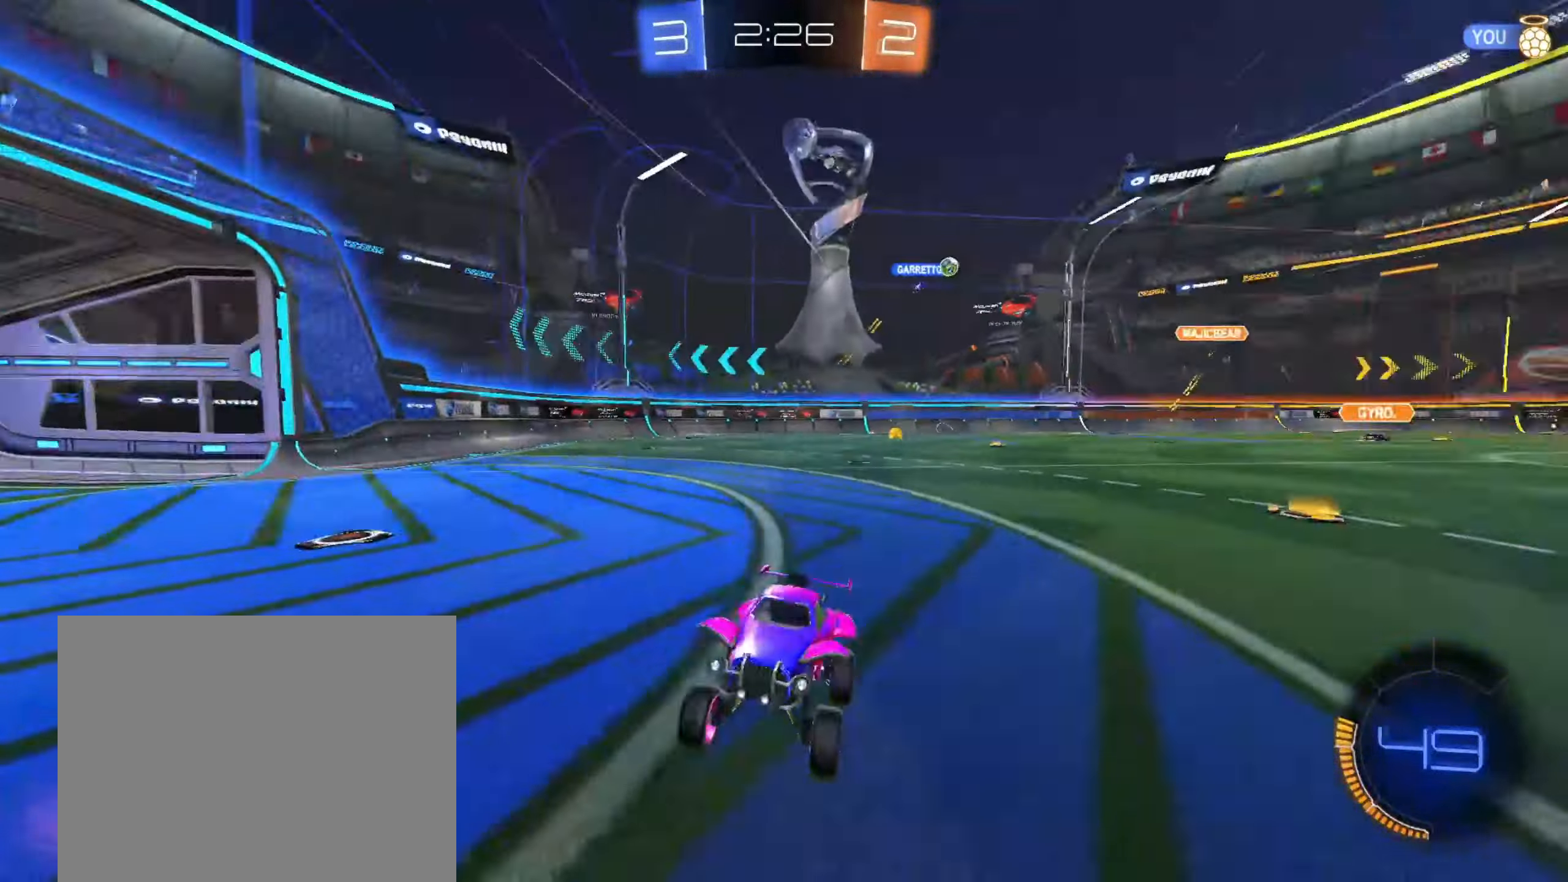
Gameplay with a controller (PlayStation layout); each line is a JSON object with the inputs held at the frame after it (dt_ms = milliseconds from this image to that frame). "events" lists button and stick changes between this image and that frame as [ms after this image, input, new state], when the widget could be followed in between.
{"dt_ms": 500, "buttons": ["TRIANGLE", "R2"], "left_stick": "center", "right_stick": "center", "events": [[433, "TRIANGLE", "down"]]}
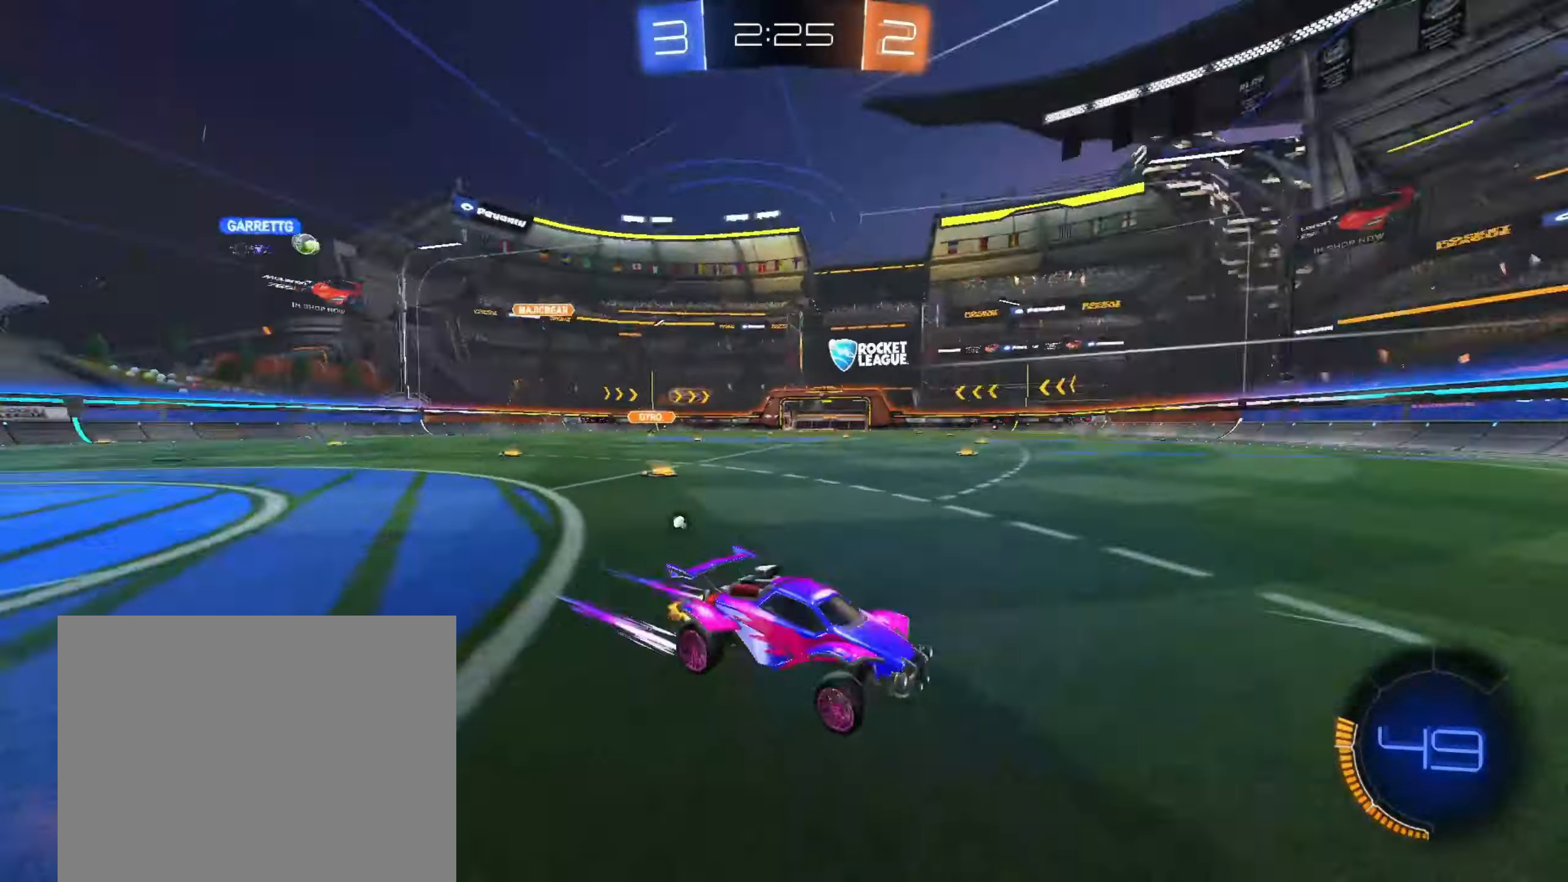
{"dt_ms": 1000, "buttons": ["R2"], "left_stick": "left", "right_stick": "center", "events": [[33, "left_stick", "left"], [83, "TRIANGLE", "up"], [267, "TRIANGLE", "down"], [267, "left_stick", "center"], [367, "TRIANGLE", "up"], [417, "left_stick", "left"], [450, "SQUARE", "down"], [600, "SQUARE", "up"]]}
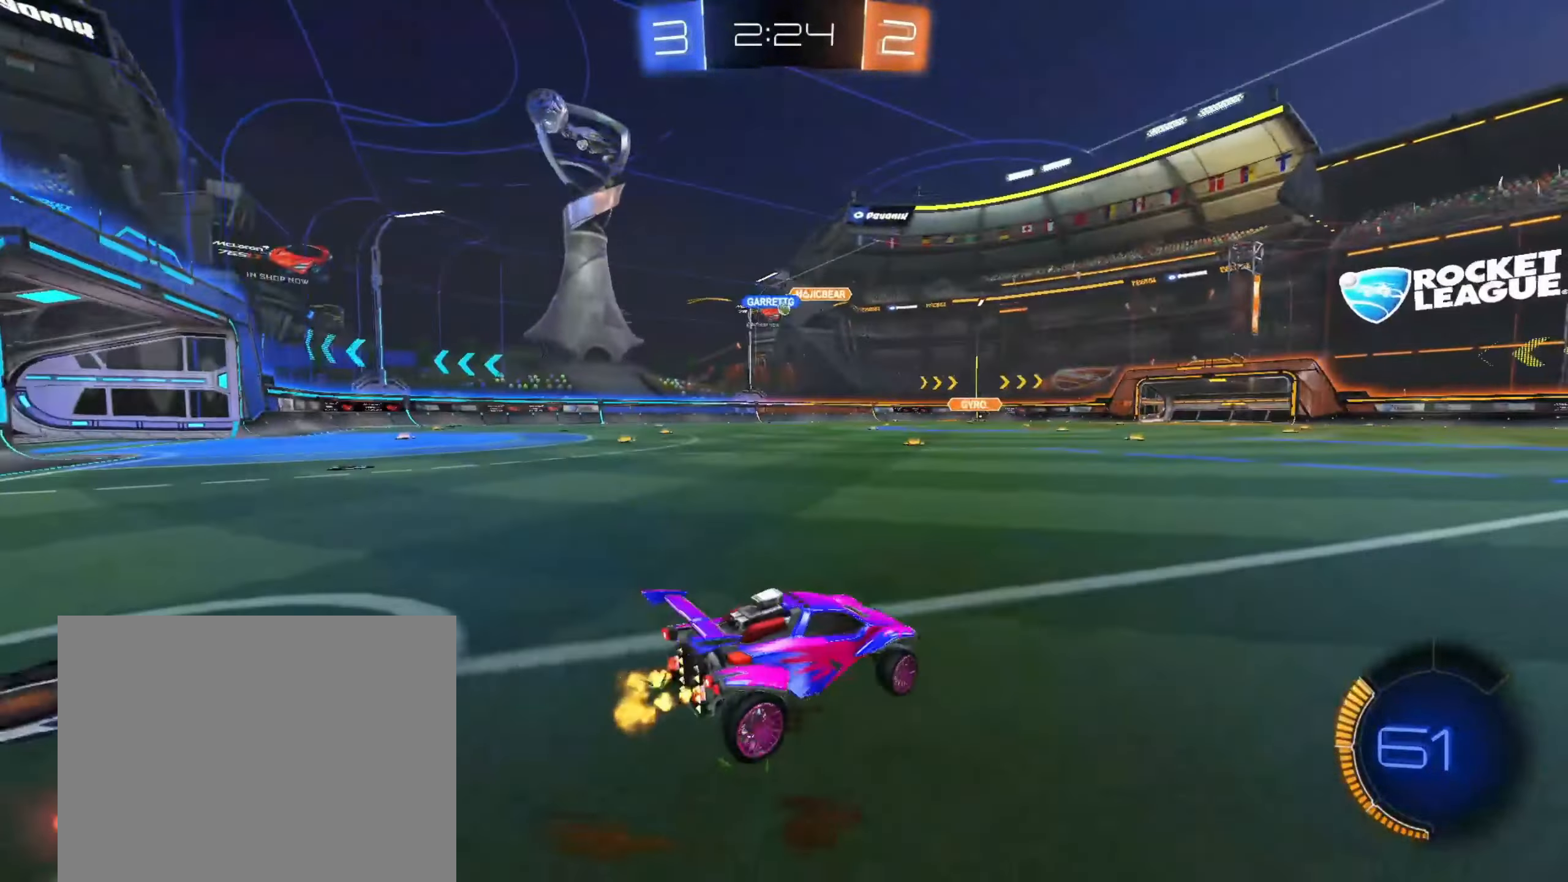
{"dt_ms": 500, "buttons": ["R2"], "left_stick": "right", "right_stick": "center", "events": [[500, "left_stick", "right"]]}
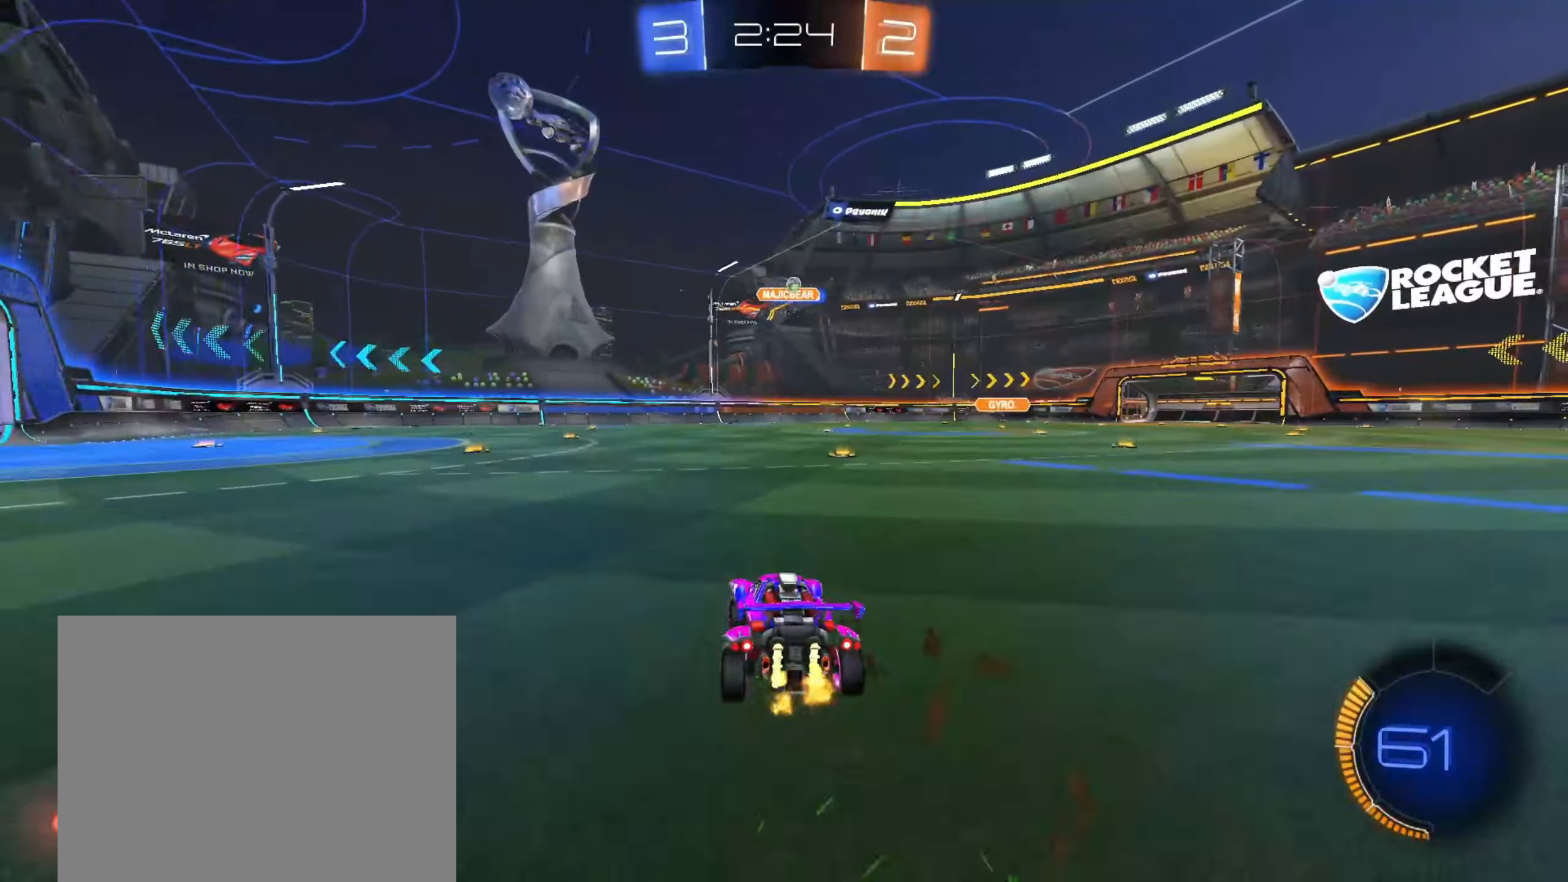
{"dt_ms": 500, "buttons": ["R2"], "left_stick": "center", "right_stick": "center", "events": [[167, "left_stick", "center"]]}
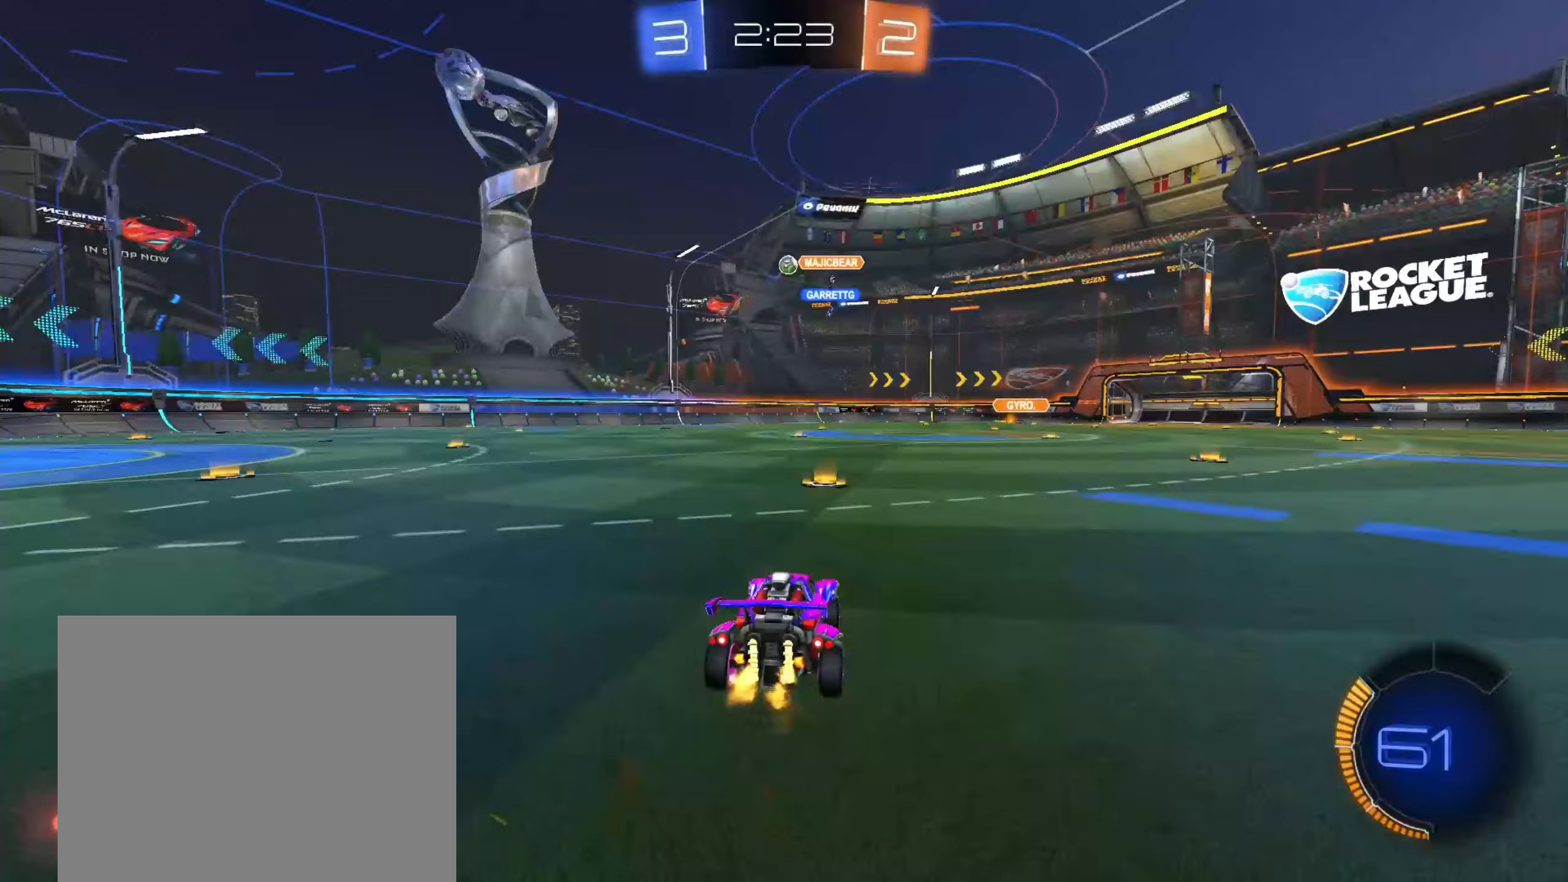
{"dt_ms": 1000, "buttons": ["R1", "R2"], "left_stick": "down", "right_stick": "center", "events": [[133, "CIRCLE", "down"], [183, "left_stick", "up-right"], [250, "CROSS", "down"], [250, "left_stick", "down"], [400, "CROSS", "up"], [433, "left_stick", "center"], [467, "CROSS", "down"], [550, "R1", "down"], [550, "left_stick", "down-left"], [667, "CROSS", "up"], [733, "left_stick", "up-left"], [800, "left_stick", "up-right"], [850, "CIRCLE", "up"], [983, "left_stick", "down"]]}
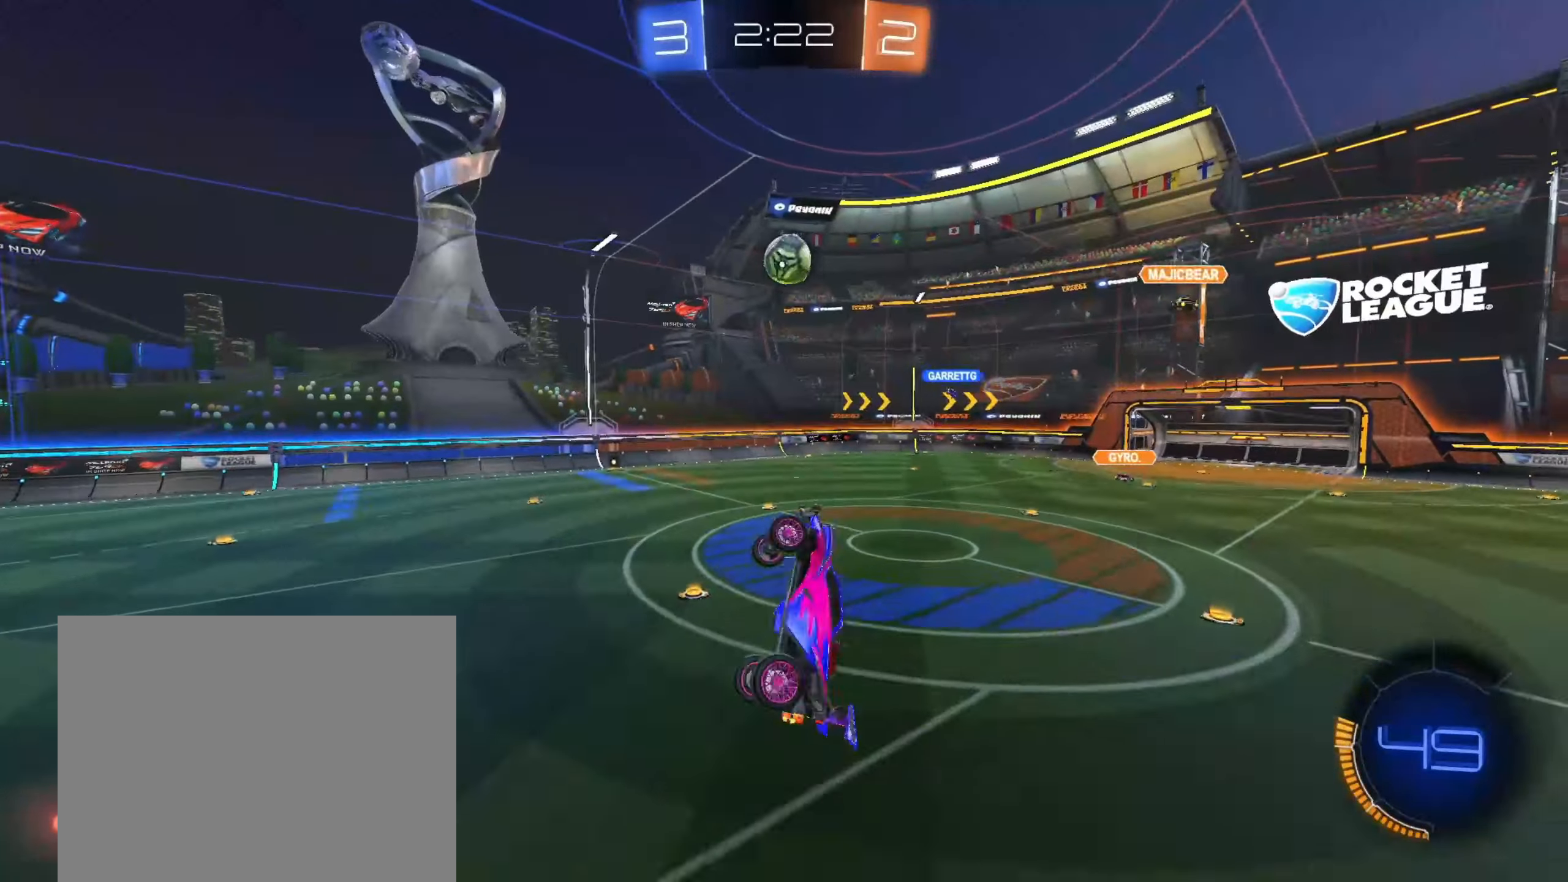
{"dt_ms": 500, "buttons": [], "left_stick": "up-left", "right_stick": "center", "events": [[50, "left_stick", "down-left"], [100, "CIRCLE", "down"], [117, "left_stick", "left"], [317, "CIRCLE", "up"], [317, "R2", "up"], [350, "R1", "up"], [450, "left_stick", "up-left"]]}
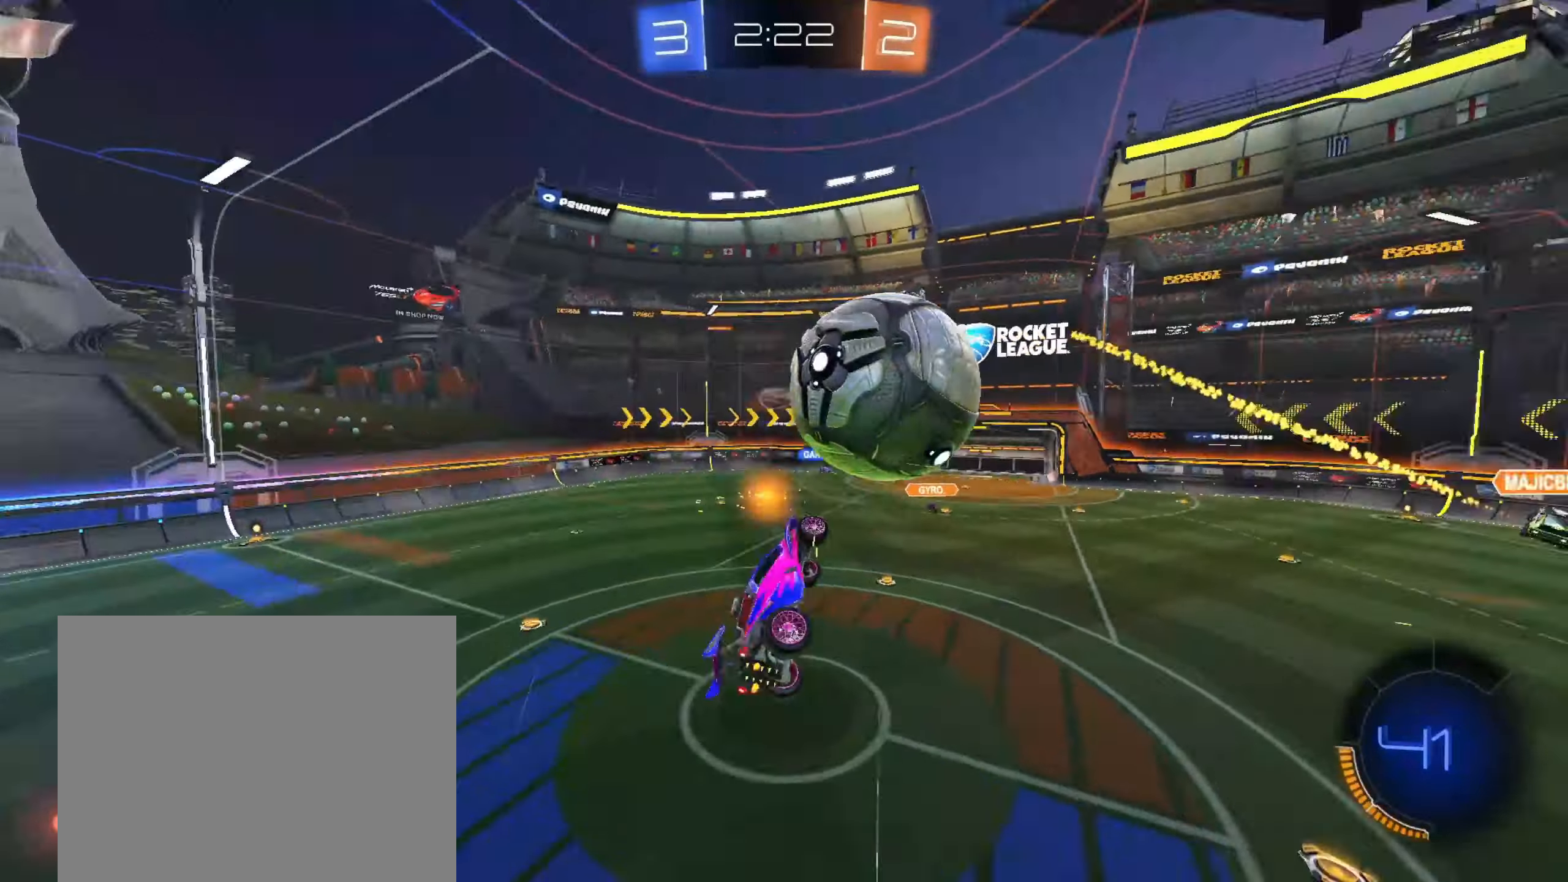
{"dt_ms": 500, "buttons": [], "left_stick": "up-left", "right_stick": "center", "events": [[83, "left_stick", "center"], [350, "left_stick", "up"], [467, "left_stick", "up-left"]]}
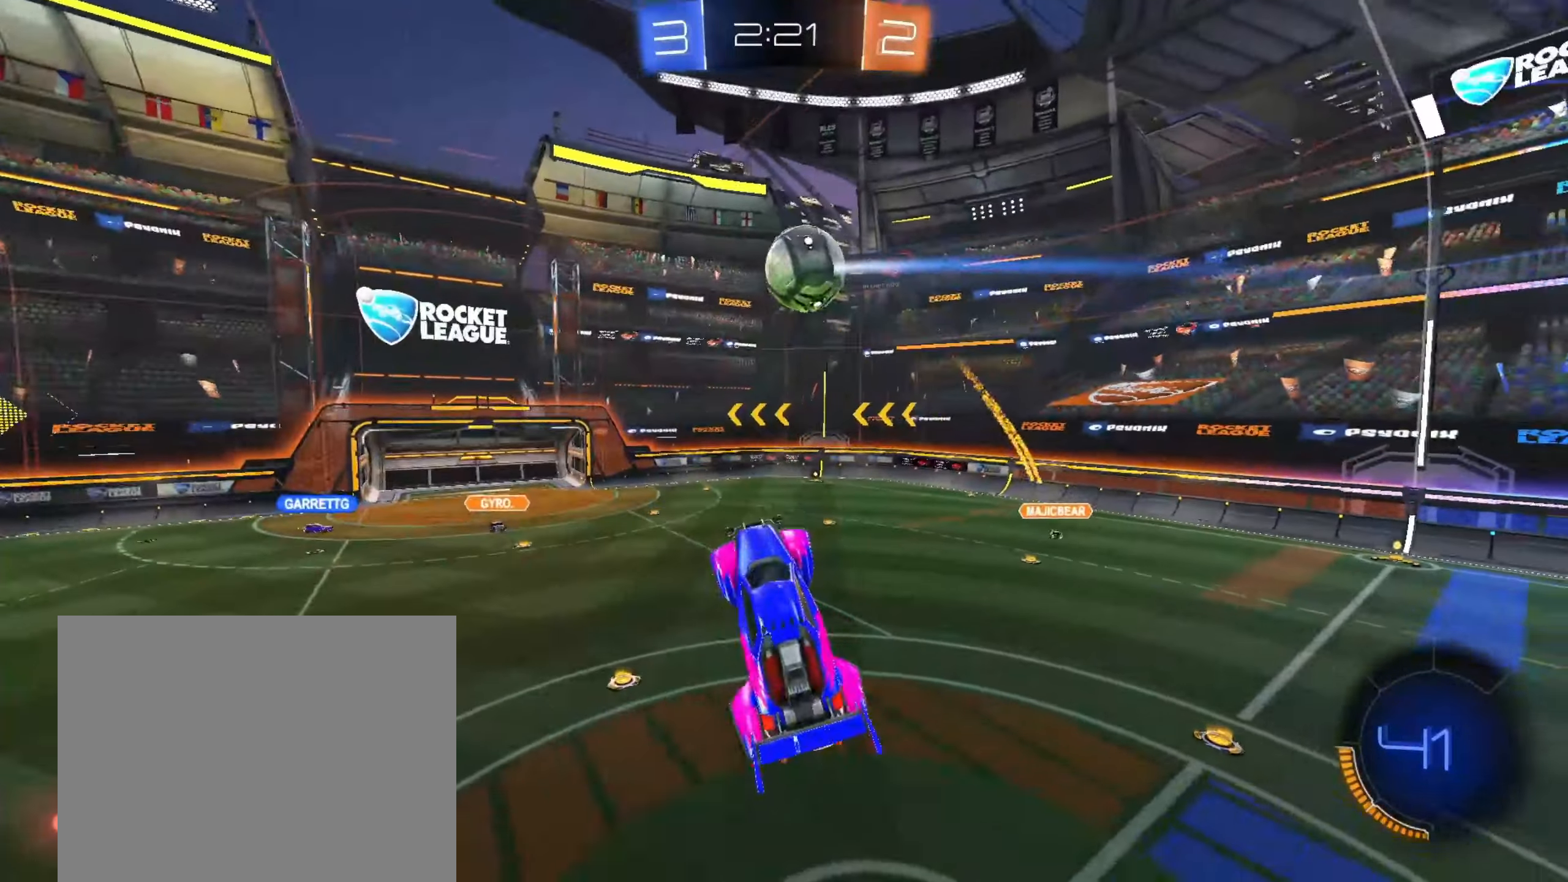
{"dt_ms": 500, "buttons": ["R1"], "left_stick": "center", "right_stick": "center", "events": [[33, "left_stick", "left"], [133, "left_stick", "center"], [500, "R1", "down"]]}
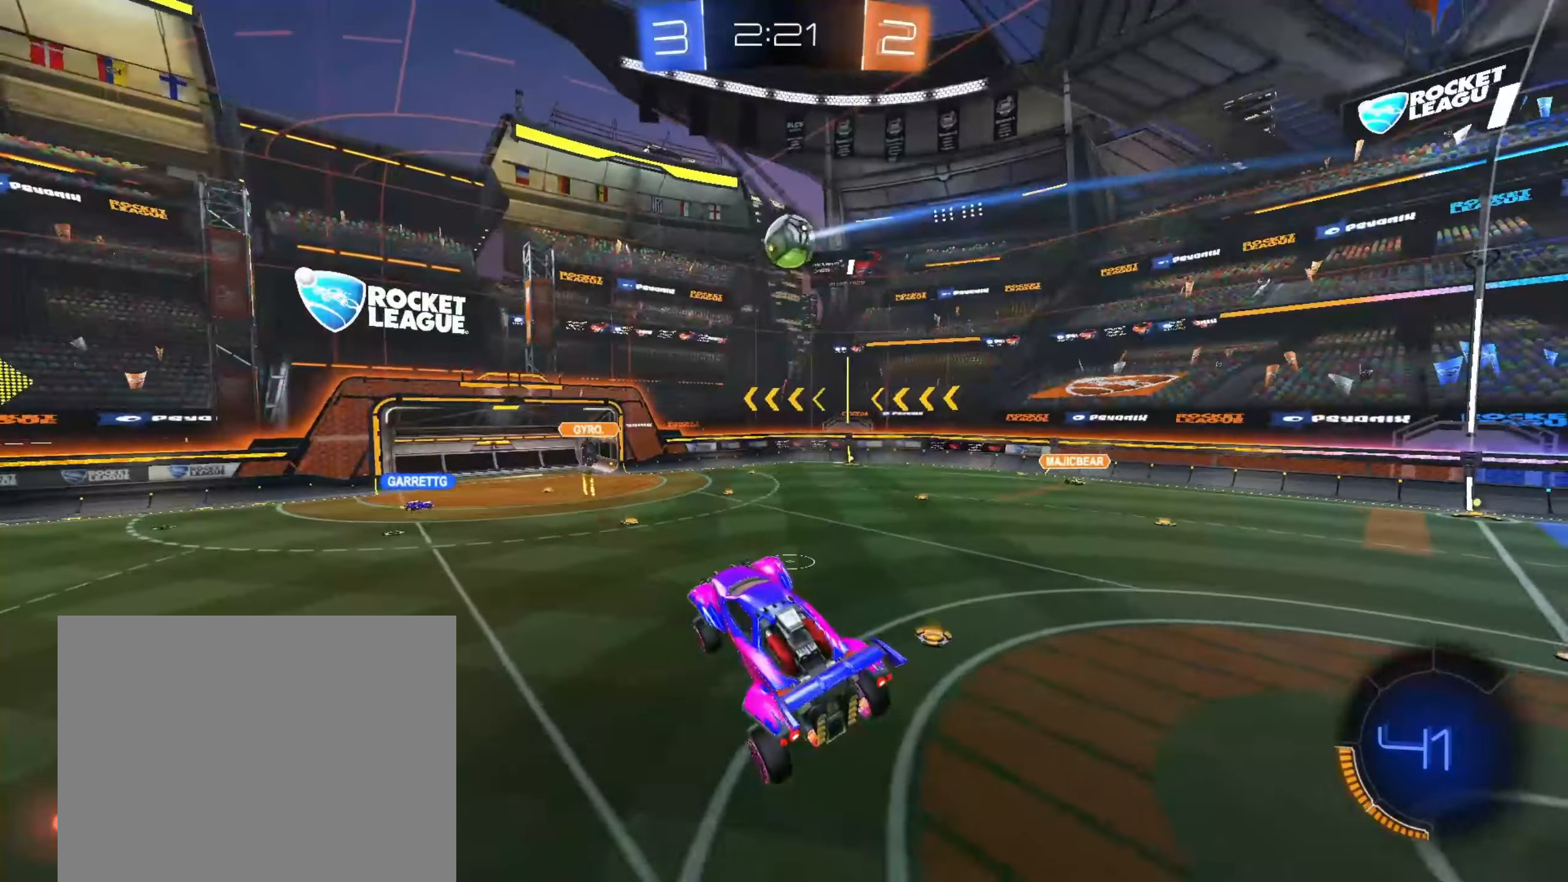
{"dt_ms": 500, "buttons": [], "left_stick": "center", "right_stick": "center", "events": [[67, "R1", "up"]]}
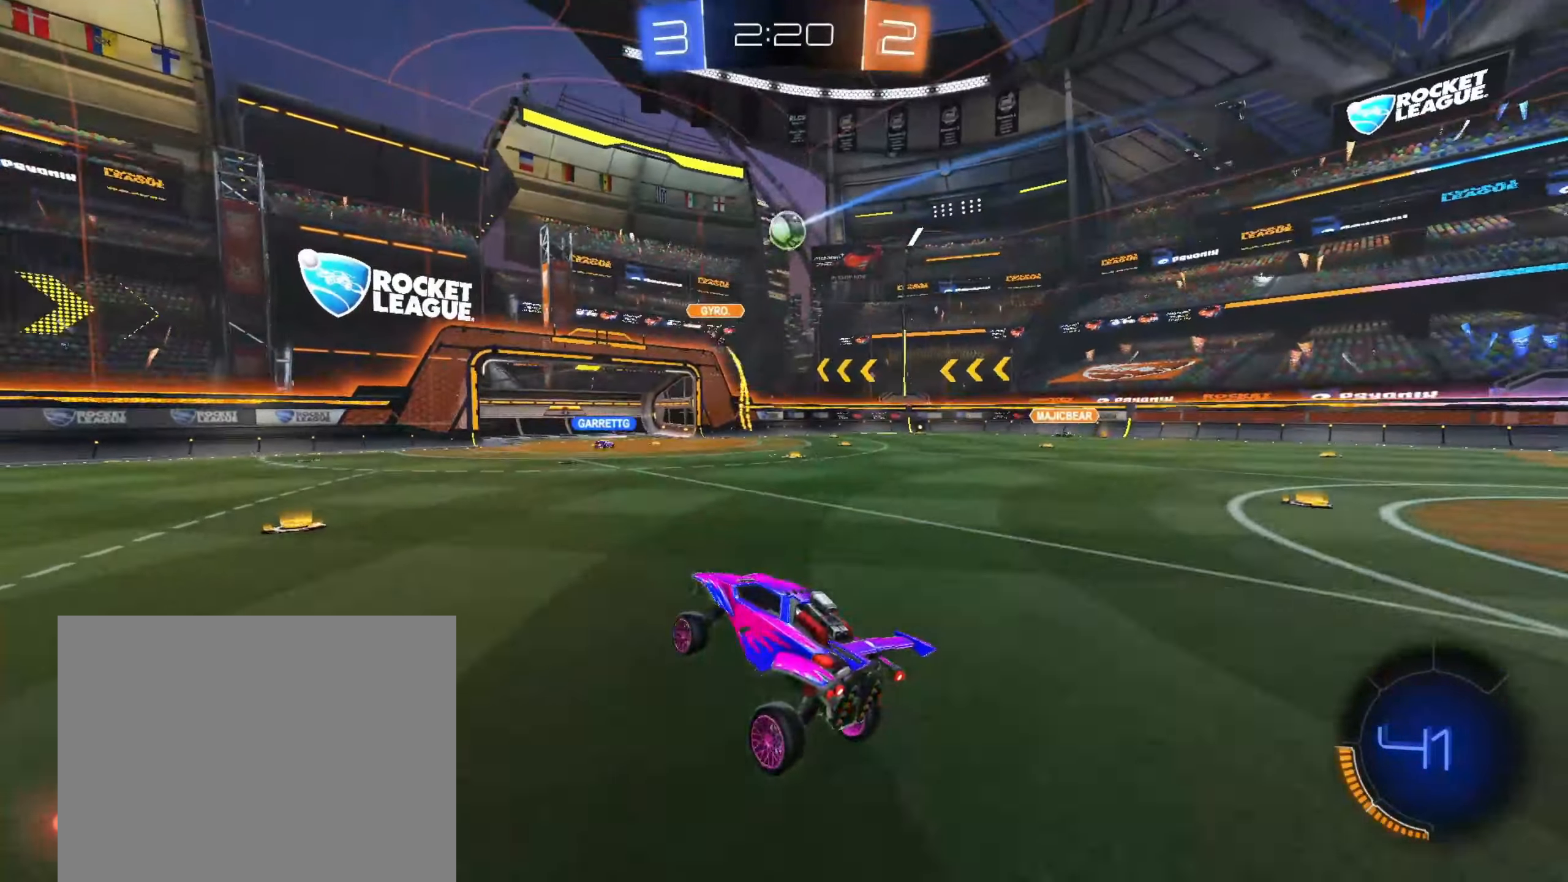
{"dt_ms": 500, "buttons": [], "left_stick": "center", "right_stick": "center", "events": [[117, "left_stick", "right"], [150, "SQUARE", "down"], [283, "SQUARE", "up"], [317, "left_stick", "center"]]}
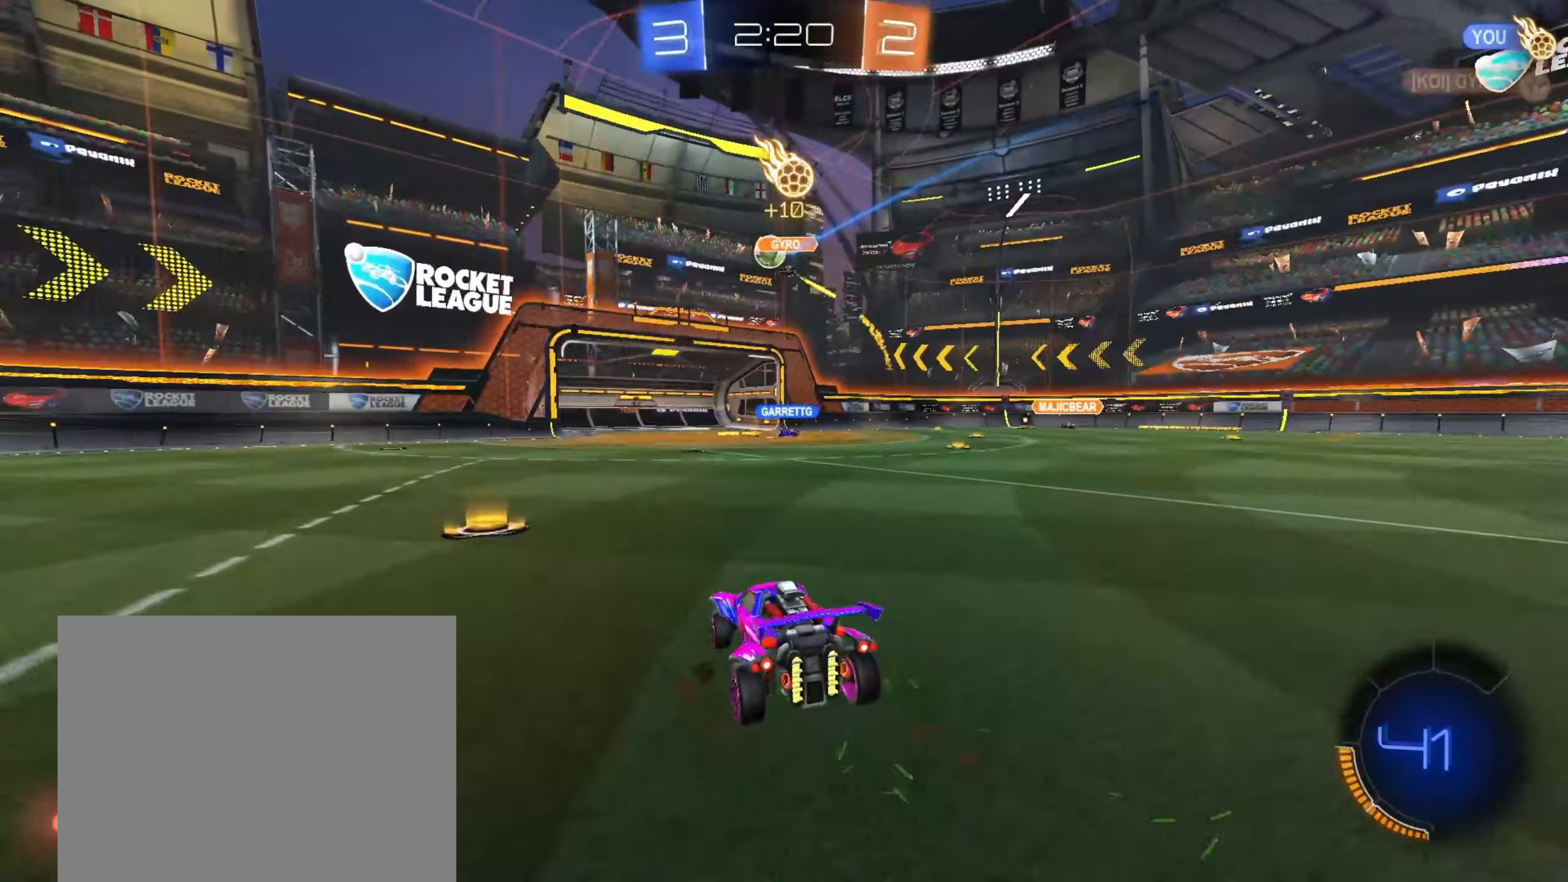
{"dt_ms": 500, "buttons": ["R2"], "left_stick": "right", "right_stick": "center", "events": [[100, "left_stick", "right"], [200, "SQUARE", "down"], [283, "R2", "down"], [333, "SQUARE", "up"]]}
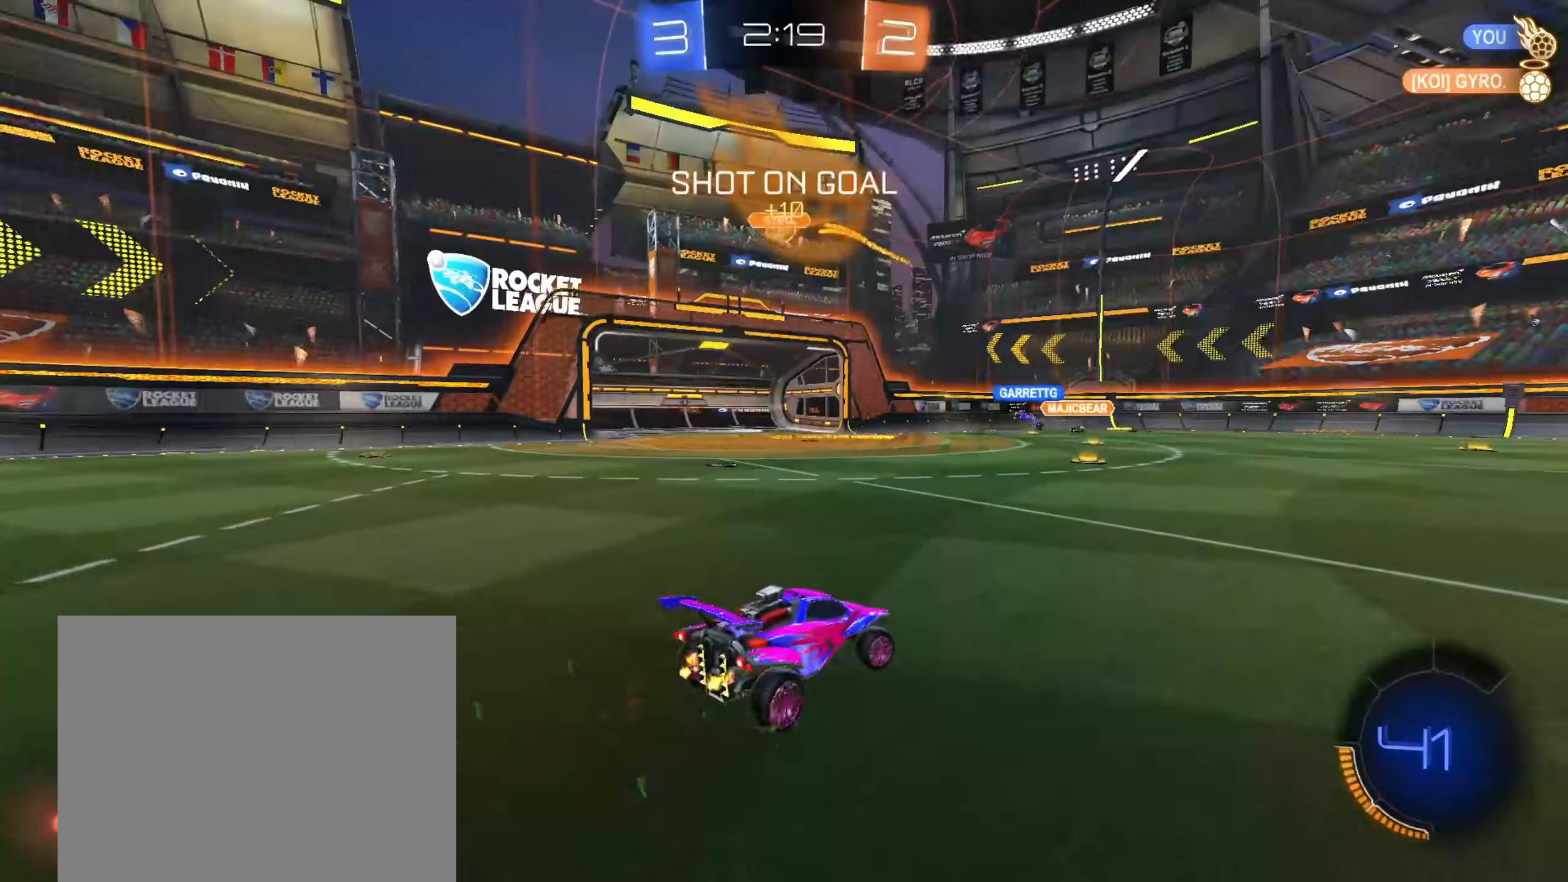
{"dt_ms": 500, "buttons": ["CROSS", "CIRCLE", "R2"], "left_stick": "down-left", "right_stick": "center", "events": [[83, "left_stick", "down"], [100, "CROSS", "down"], [267, "CROSS", "up"], [267, "R2", "up"], [283, "left_stick", "center"], [333, "R2", "down"], [350, "CROSS", "down"], [367, "left_stick", "down-left"], [467, "CIRCLE", "down"]]}
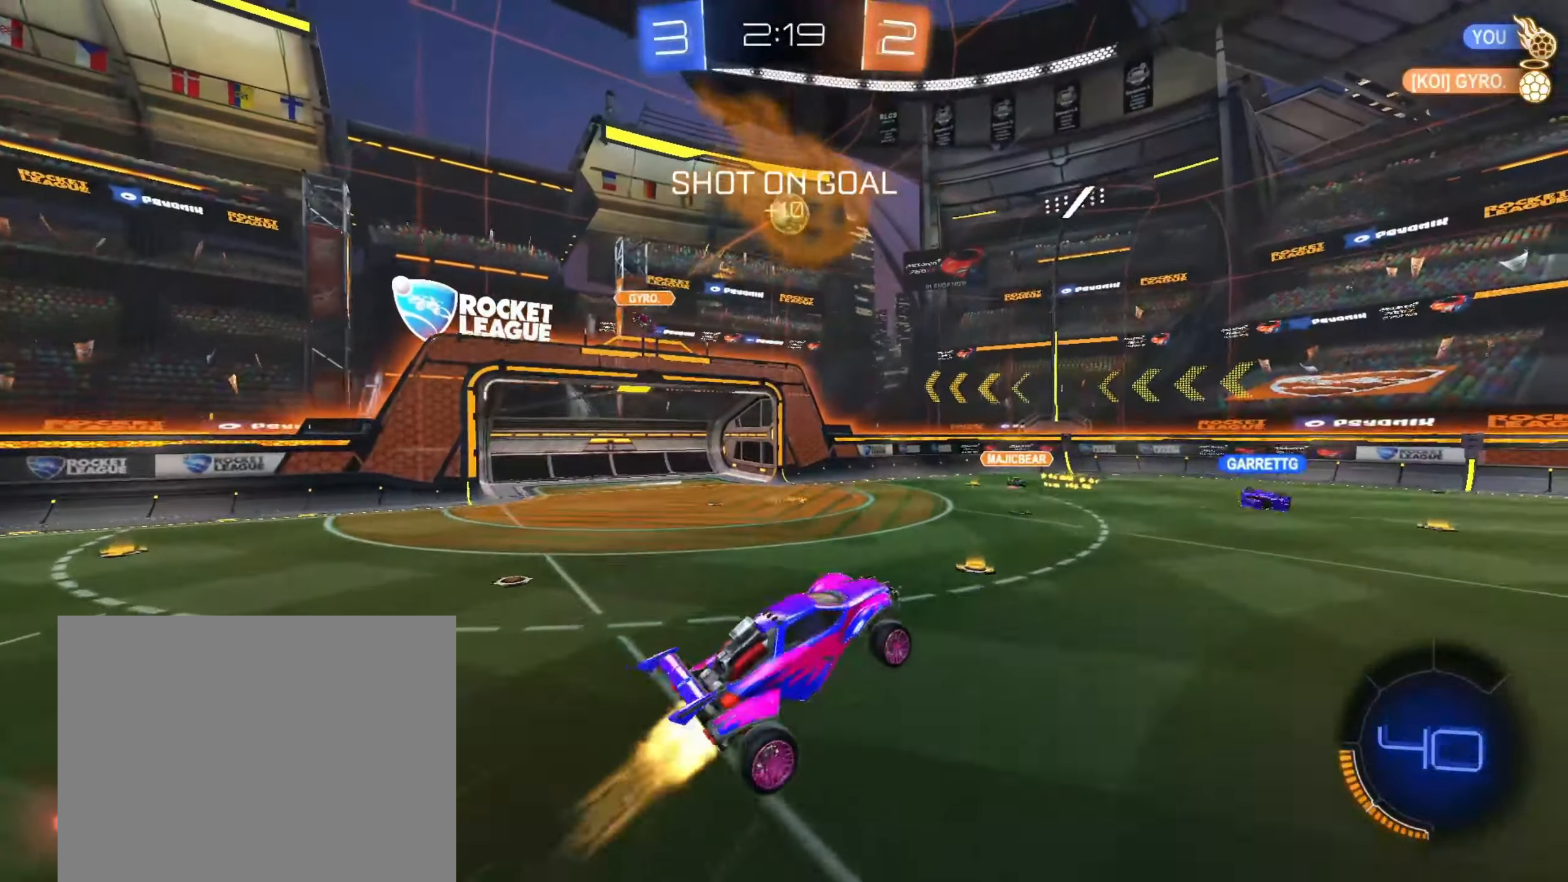
{"dt_ms": 500, "buttons": ["CIRCLE", "R2"], "left_stick": "right", "right_stick": "center", "events": [[33, "CROSS", "up"], [33, "R1", "down"], [83, "left_stick", "up-left"], [167, "left_stick", "up"], [233, "R1", "up"], [317, "left_stick", "right"]]}
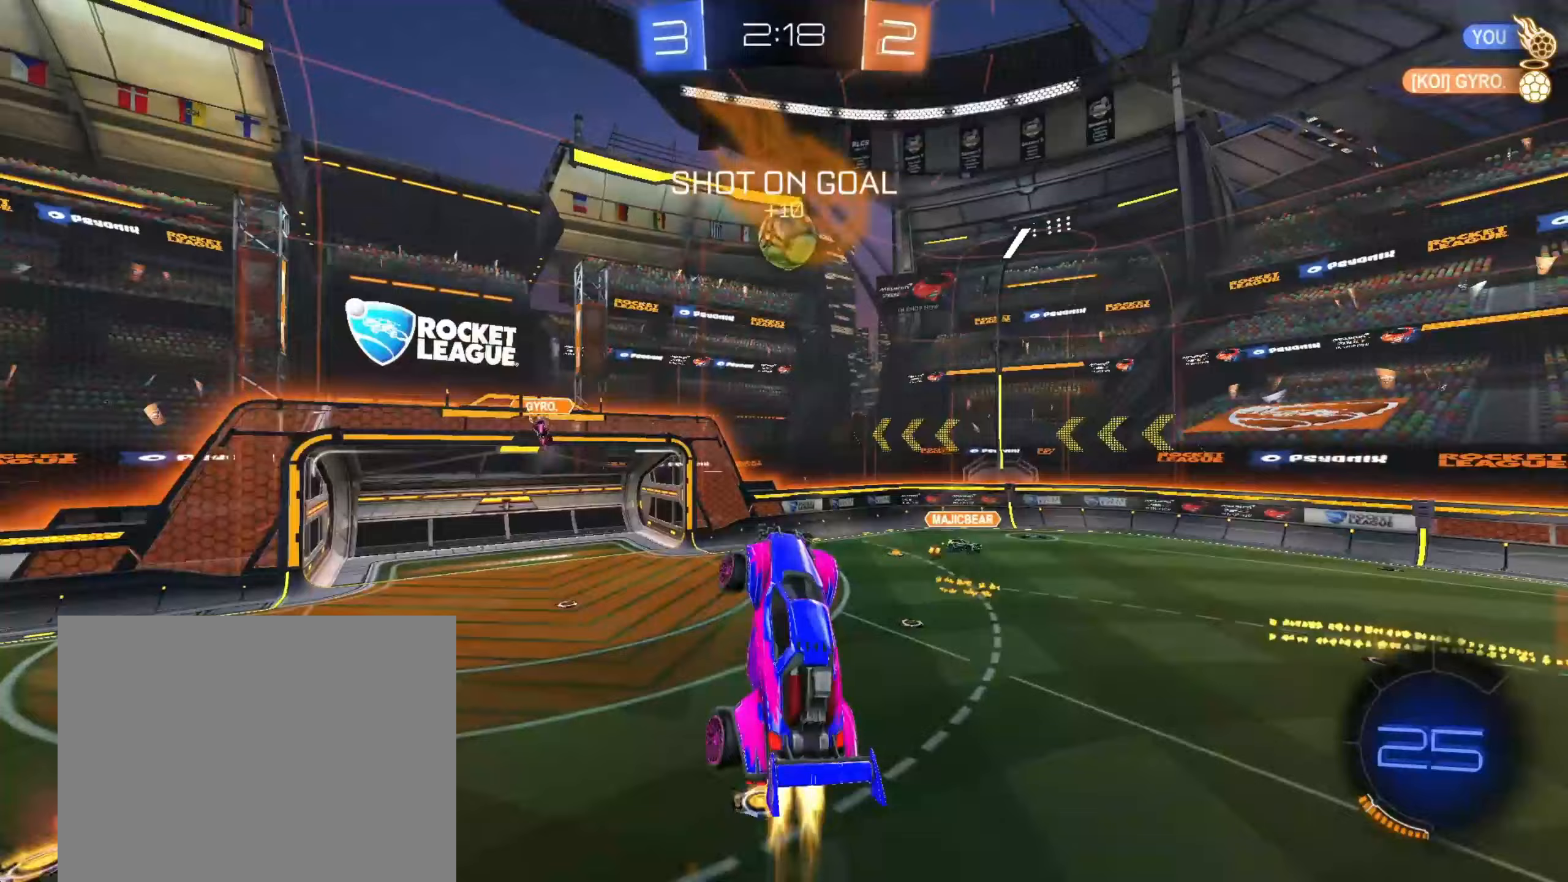
{"dt_ms": 500, "buttons": [], "left_stick": "up", "right_stick": "center", "events": [[117, "CIRCLE", "up"], [217, "left_stick", "down"], [250, "R2", "up"], [400, "left_stick", "up"]]}
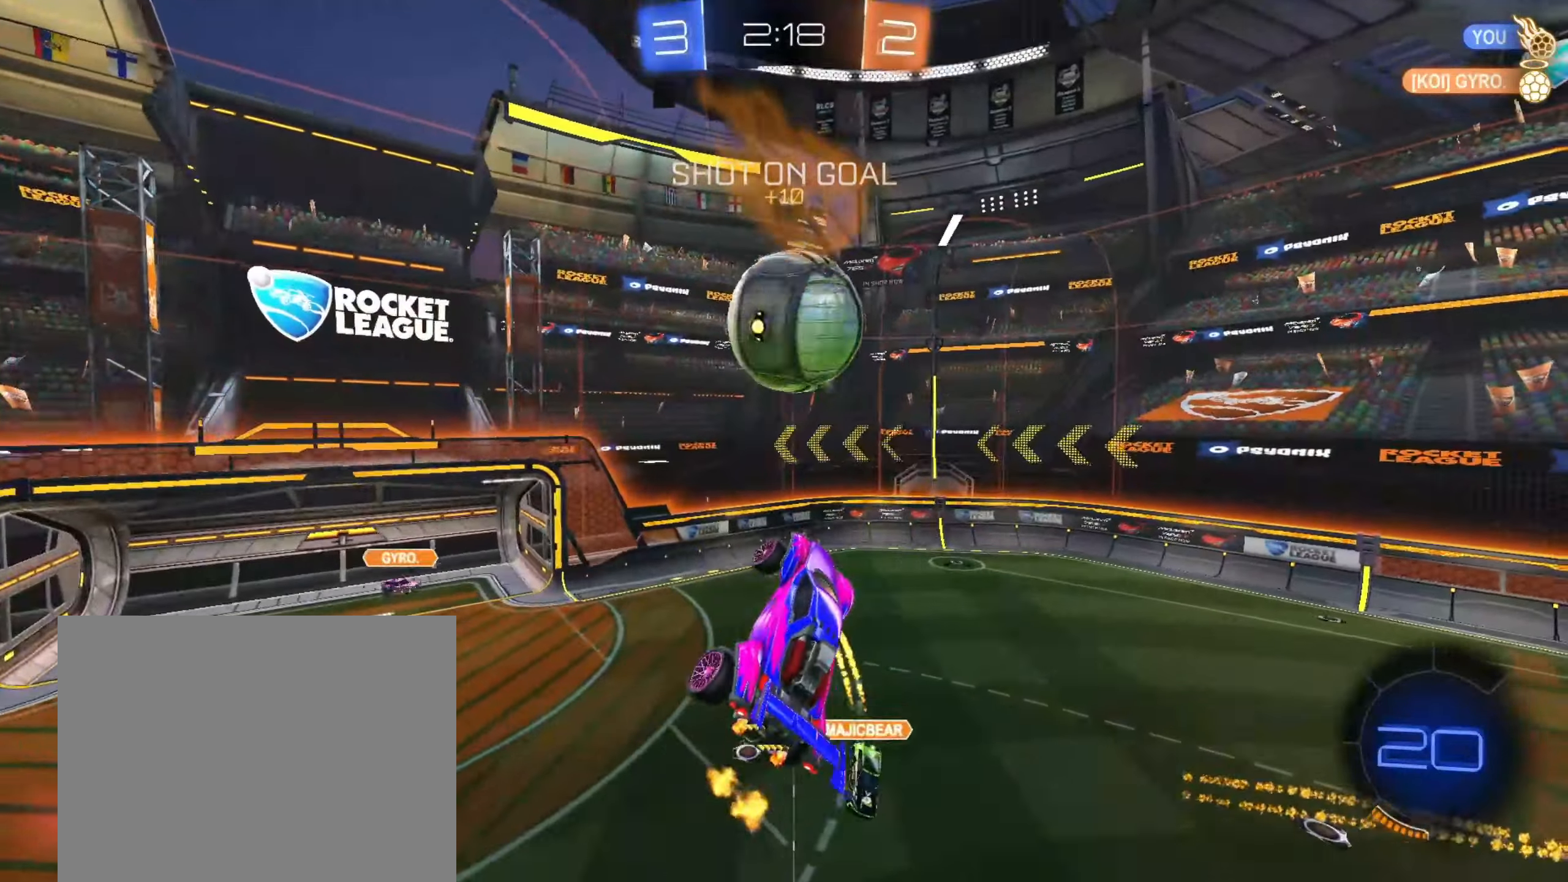
{"dt_ms": 500, "buttons": [], "left_stick": "down-right", "right_stick": "center", "events": [[117, "left_stick", "up-right"], [233, "R1", "down"], [383, "left_stick", "right"], [467, "R1", "up"], [483, "left_stick", "down-right"]]}
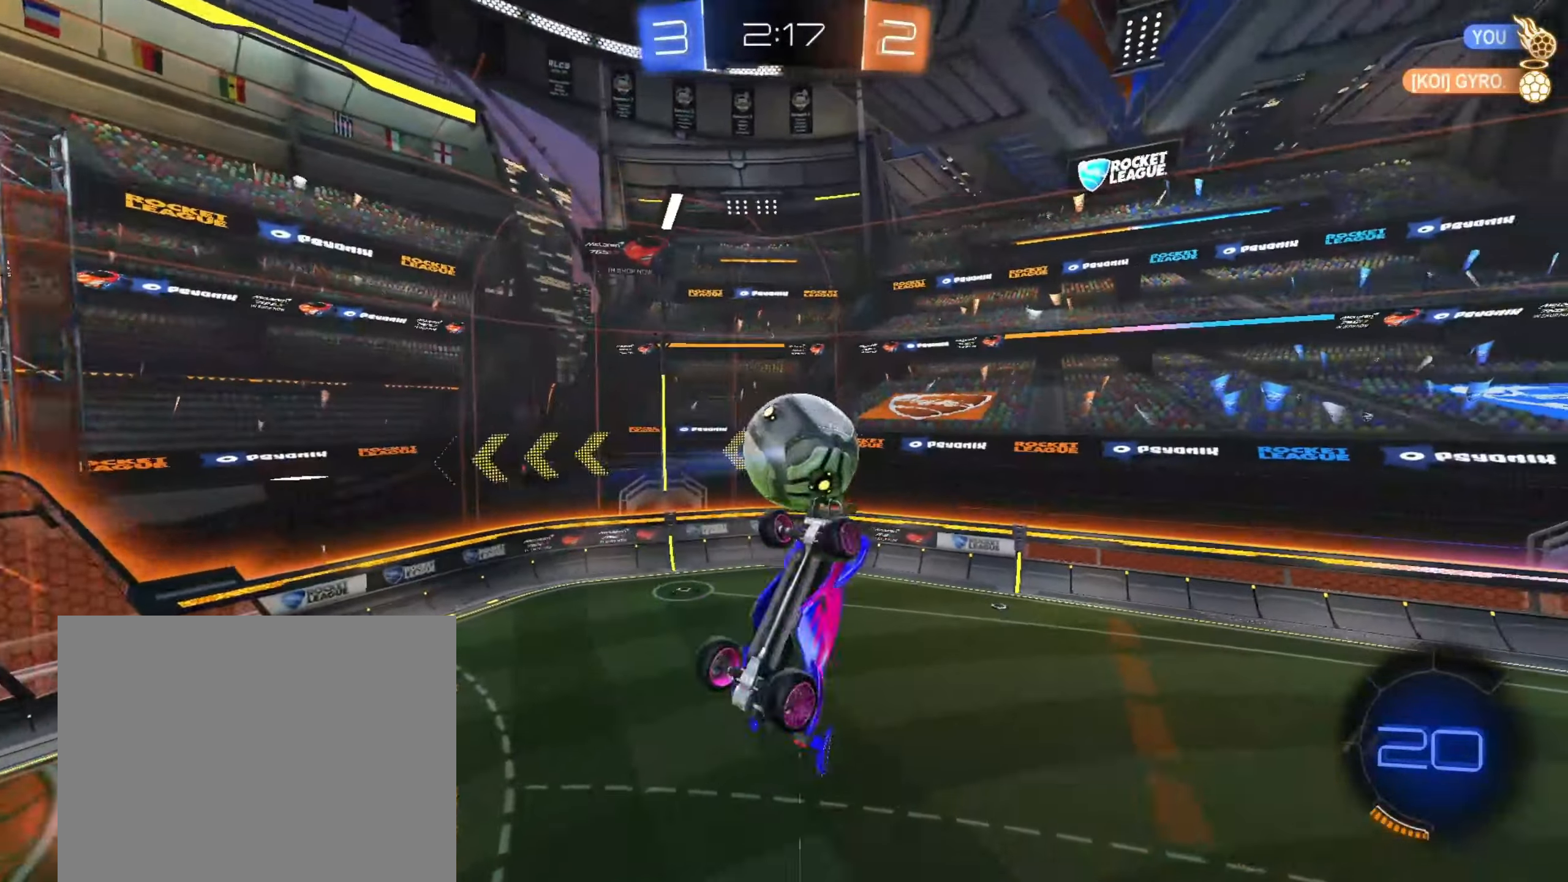
{"dt_ms": 500, "buttons": ["CIRCLE", "R1", "R2"], "left_stick": "center", "right_stick": "center", "events": [[67, "R2", "down"], [333, "R1", "down"], [350, "CIRCLE", "down"], [500, "left_stick", "center"]]}
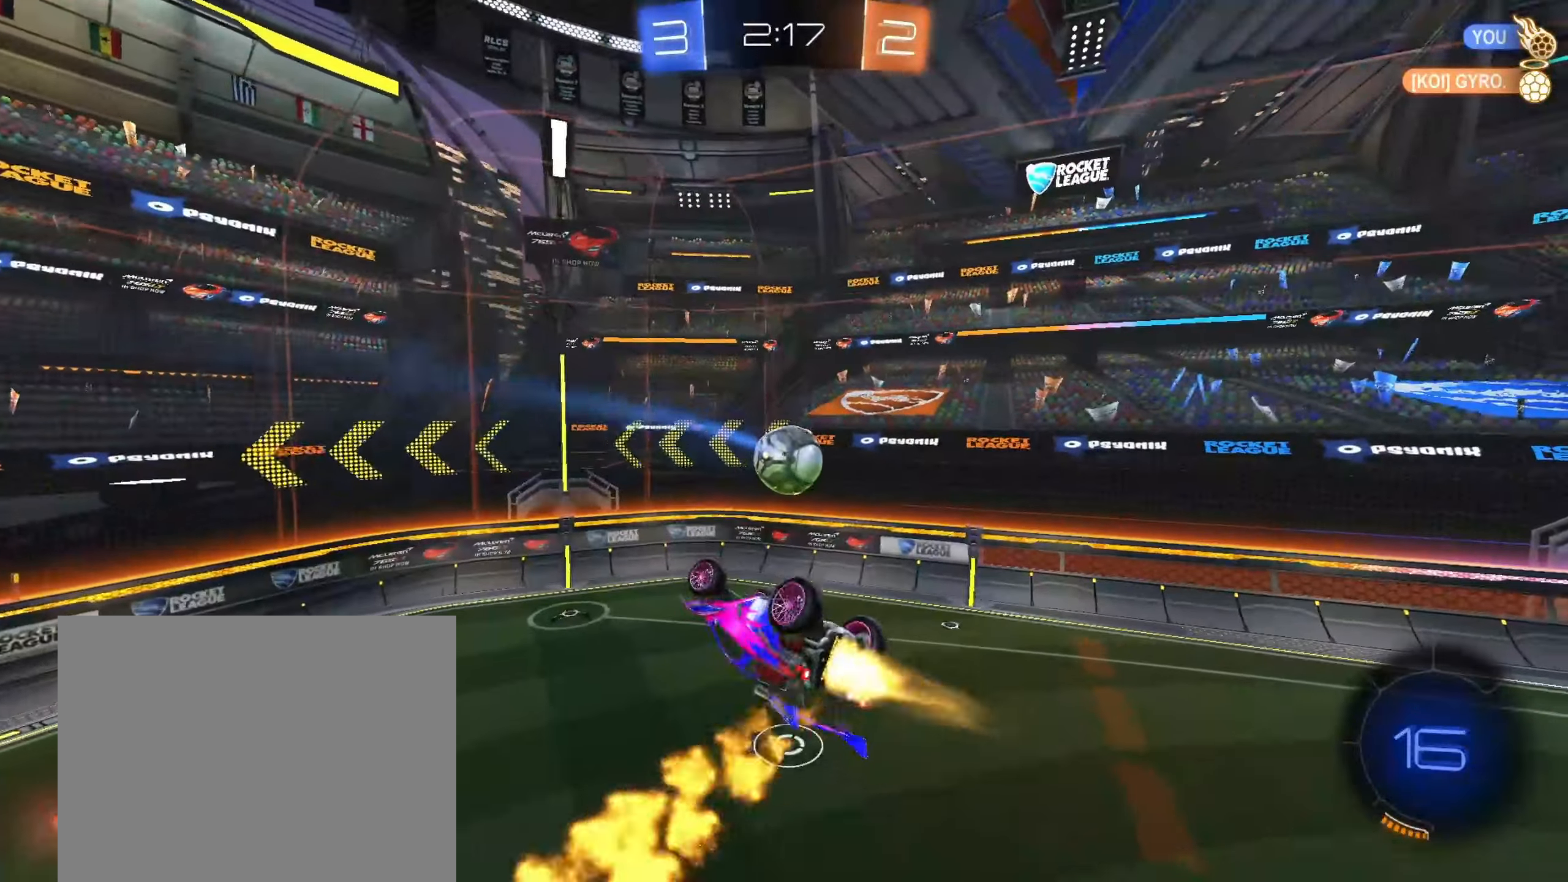
{"dt_ms": 500, "buttons": ["CIRCLE", "L1", "R2"], "left_stick": "up-left", "right_stick": "center", "events": [[33, "left_stick", "up"], [133, "left_stick", "up-left"], [233, "R1", "up"], [333, "left_stick", "center"], [400, "L1", "down"], [450, "left_stick", "up-left"]]}
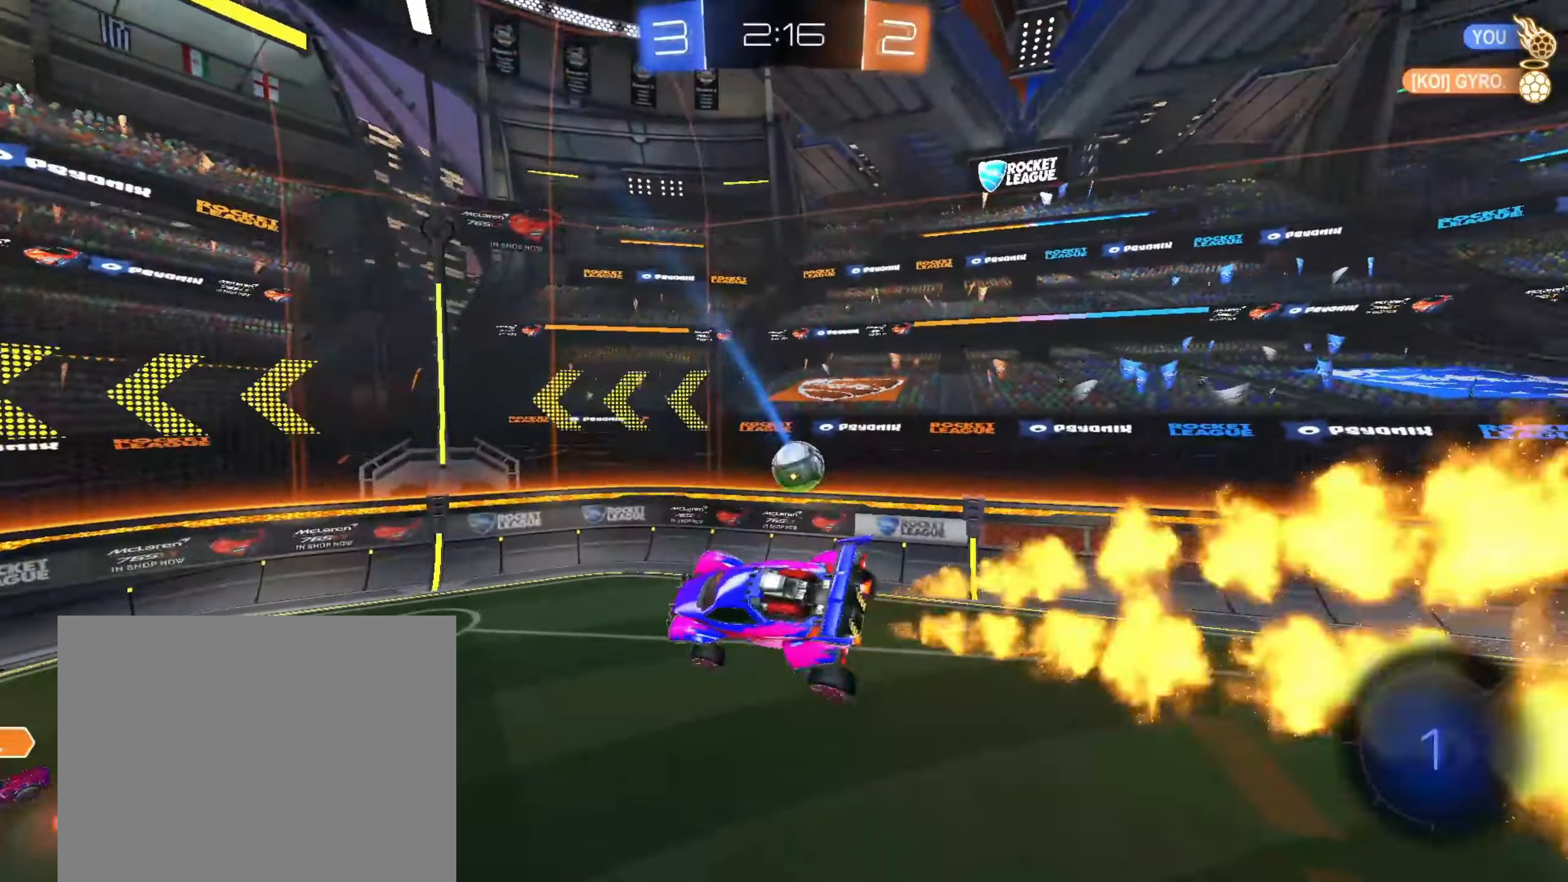
{"dt_ms": 500, "buttons": ["R2"], "left_stick": "right", "right_stick": "center", "events": [[17, "left_stick", "up-right"], [50, "L1", "up"], [117, "left_stick", "down-right"], [183, "R1", "down"], [283, "left_stick", "up-right"], [317, "CIRCLE", "up"], [400, "left_stick", "center"], [417, "R1", "up"], [483, "left_stick", "right"]]}
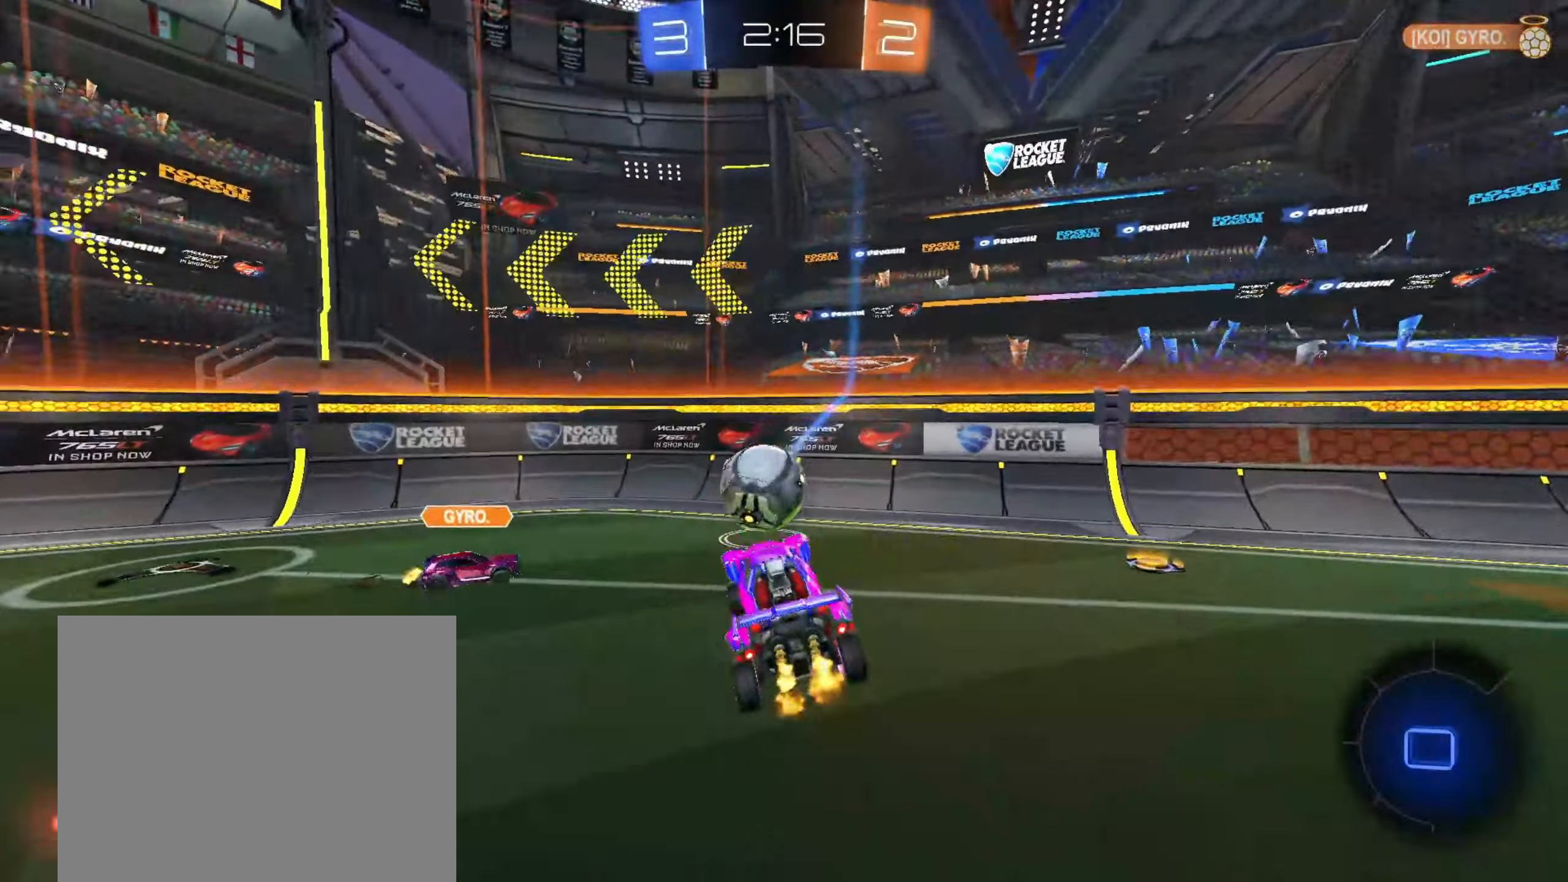
{"dt_ms": 500, "buttons": ["TRIANGLE", "R2"], "left_stick": "right", "right_stick": "center", "events": [[383, "TRIANGLE", "down"]]}
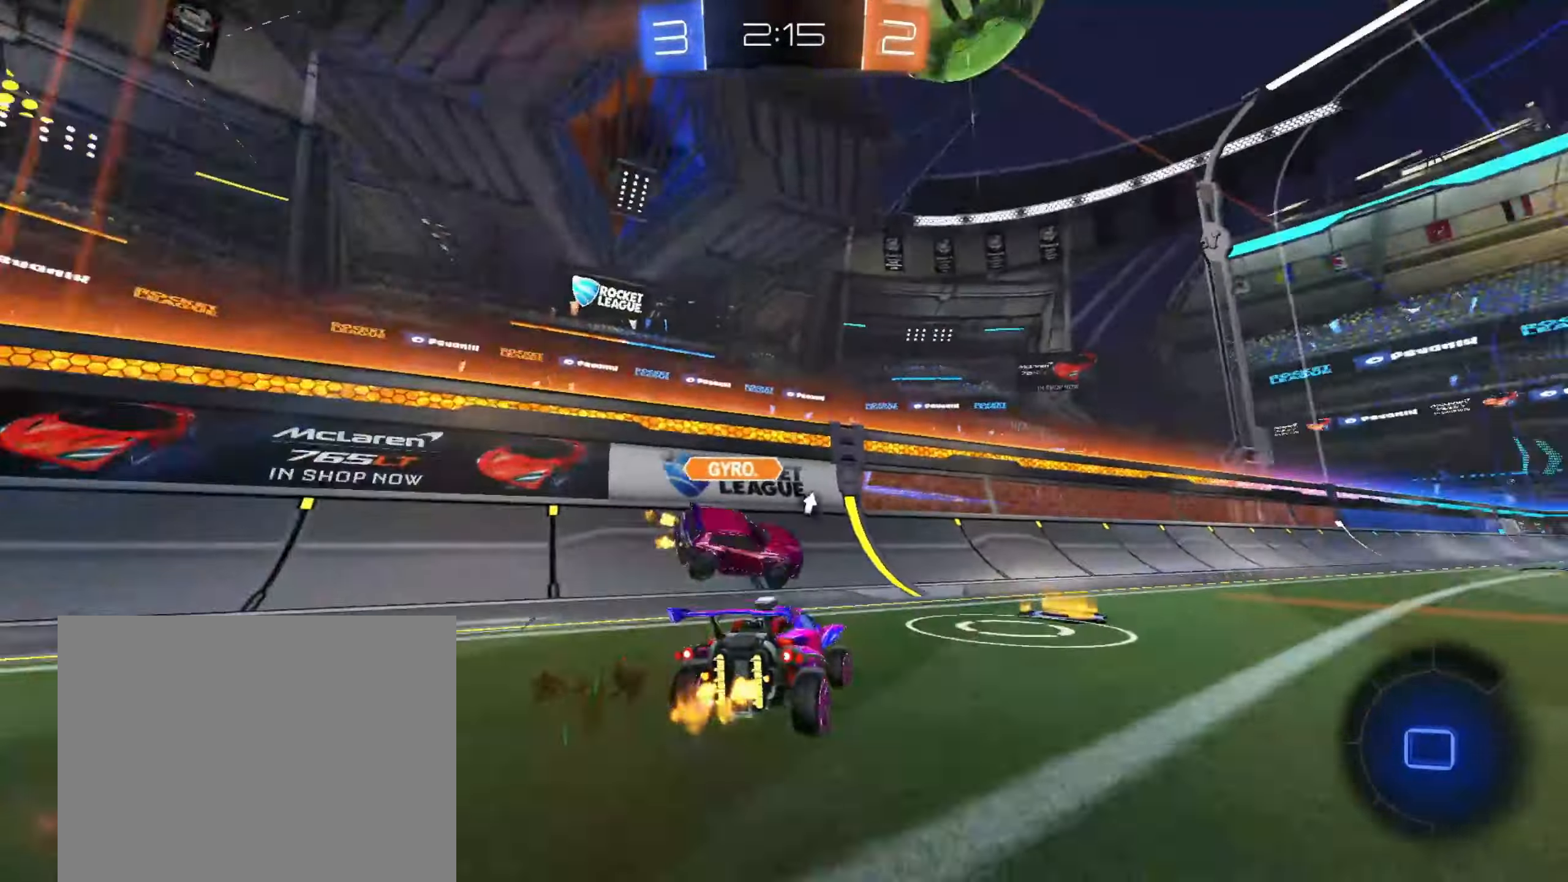
{"dt_ms": 500, "buttons": ["CROSS", "CIRCLE", "R1", "R2"], "left_stick": "down-right", "right_stick": "center", "events": [[17, "TRIANGLE", "up"], [117, "CIRCLE", "down"], [233, "left_stick", "center"], [317, "CROSS", "down"], [383, "CROSS", "up"], [400, "left_stick", "up-right"], [450, "CROSS", "down"], [450, "R1", "down"], [500, "left_stick", "down-right"]]}
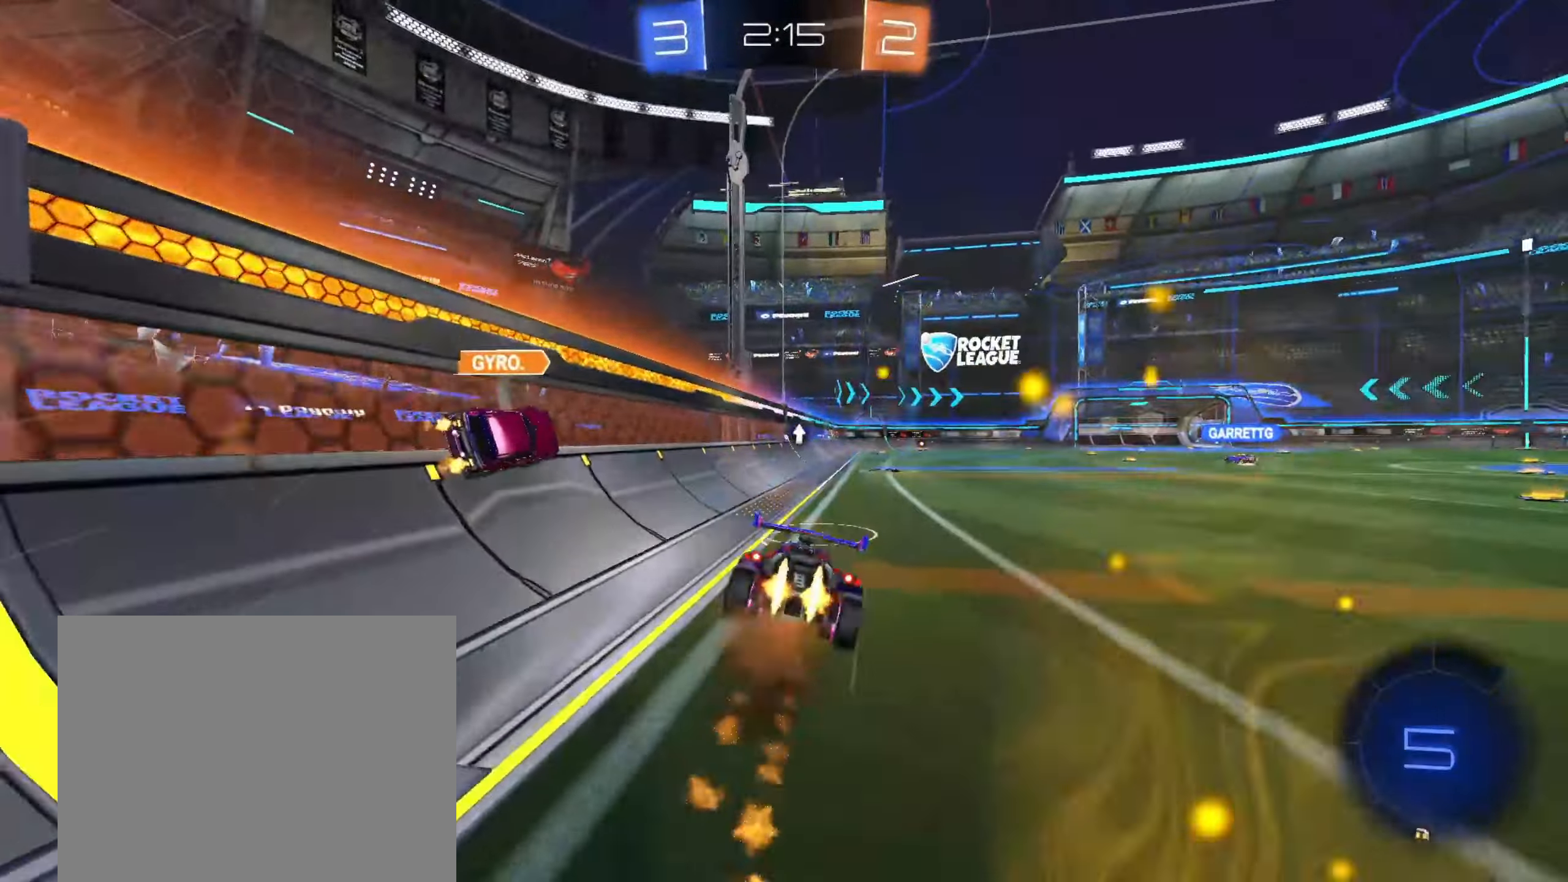
{"dt_ms": 500, "buttons": ["CIRCLE", "R1", "R2"], "left_stick": "down-right", "right_stick": "center", "events": [[33, "left_stick", "down"], [233, "CROSS", "up"], [300, "left_stick", "down-right"]]}
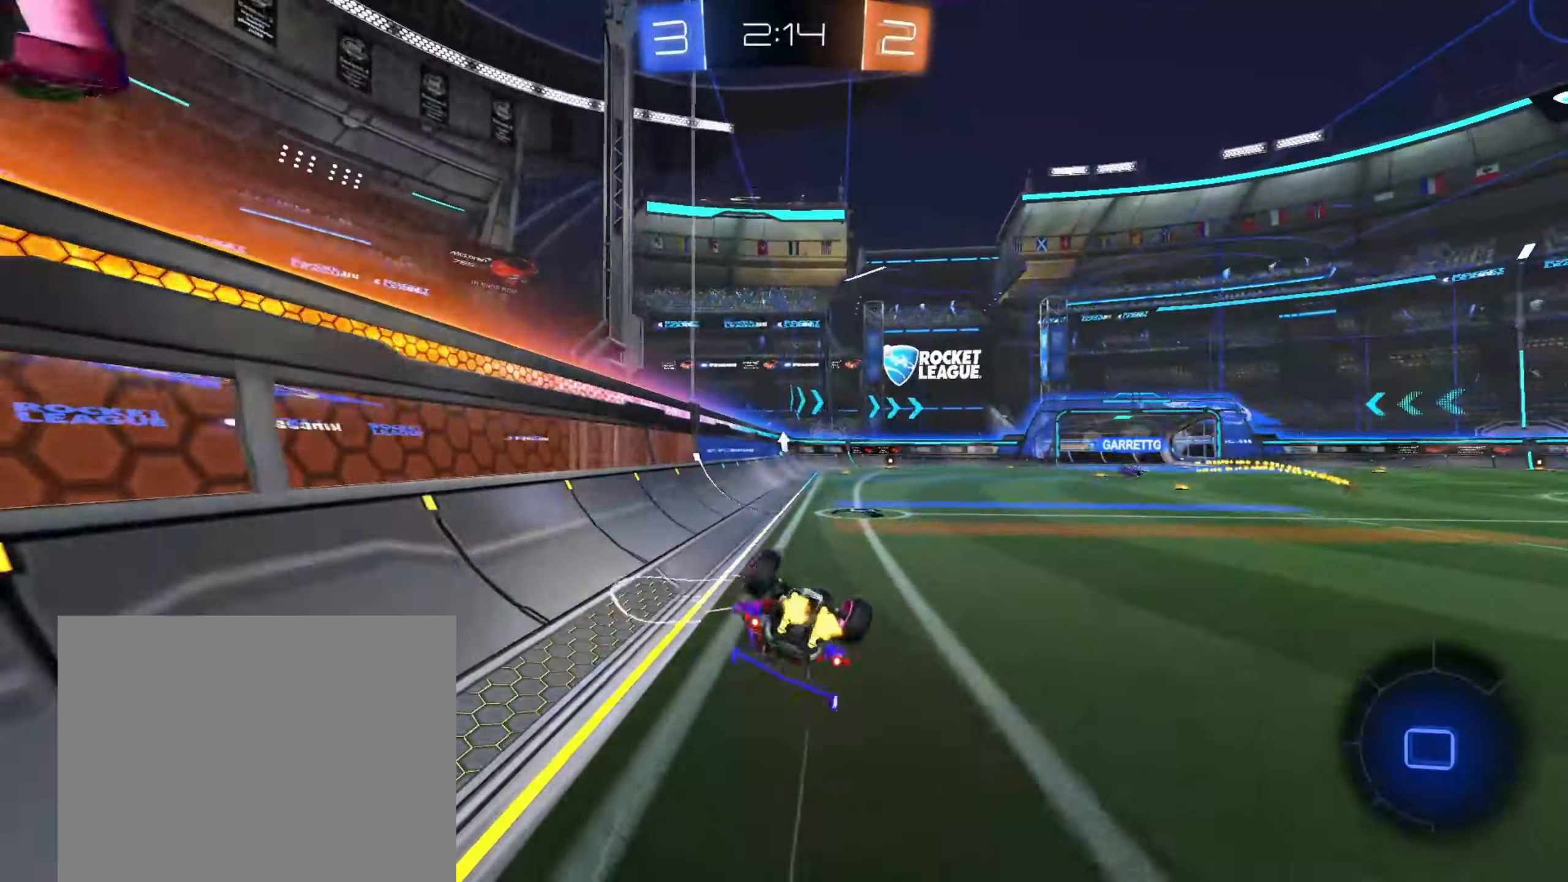
{"dt_ms": 500, "buttons": ["R2"], "left_stick": "down-left", "right_stick": "center", "events": [[33, "CIRCLE", "up"], [317, "R1", "up"], [317, "left_stick", "center"], [467, "left_stick", "down-left"]]}
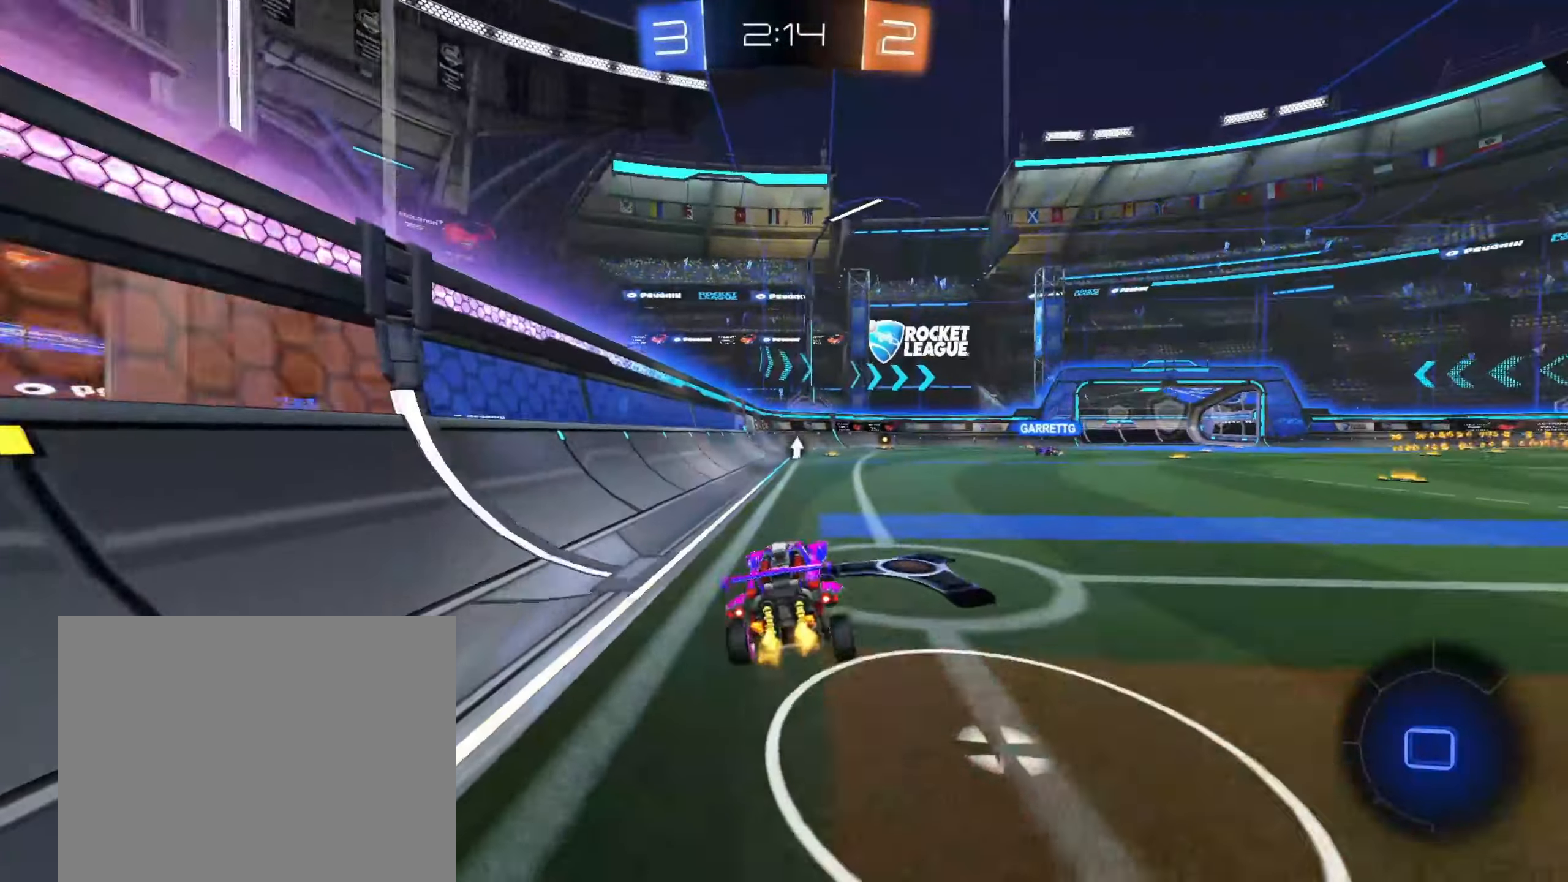
{"dt_ms": 1000, "buttons": ["R1", "R2"], "left_stick": "center", "right_stick": "center", "events": [[83, "CROSS", "down"], [150, "left_stick", "up-right"], [167, "CROSS", "up"], [217, "CROSS", "down"], [233, "R1", "down"], [300, "left_stick", "down"], [383, "CROSS", "up"], [533, "left_stick", "down-right"], [800, "TRIANGLE", "down"], [1000, "TRIANGLE", "up"], [1000, "left_stick", "center"]]}
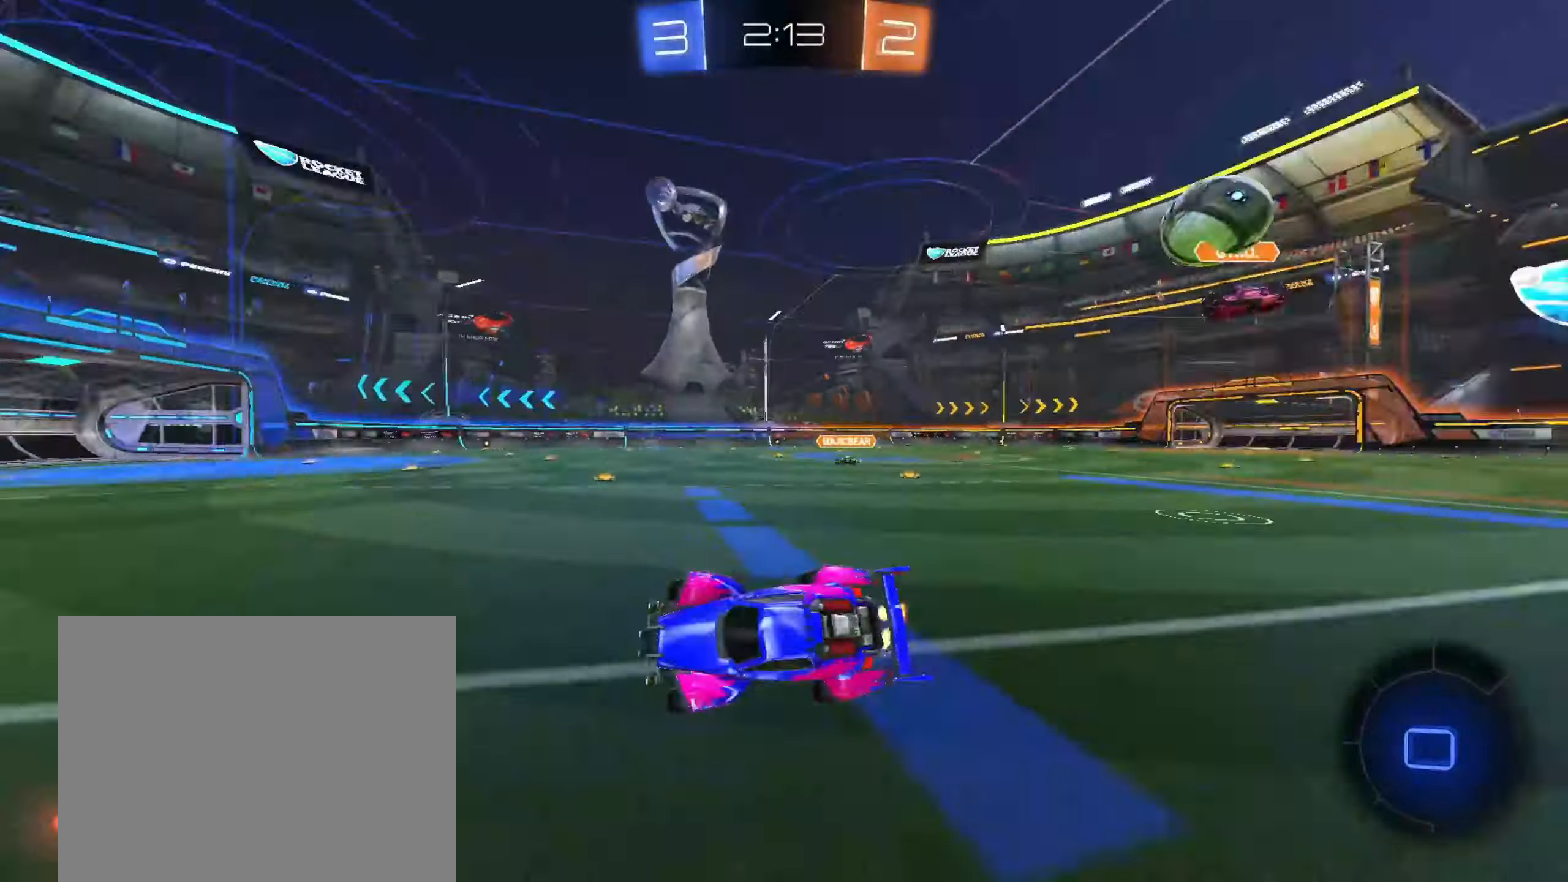
{"dt_ms": 500, "buttons": ["R2"], "left_stick": "center", "right_stick": "center", "events": [[83, "R1", "up"], [267, "left_stick", "right"], [417, "left_stick", "center"]]}
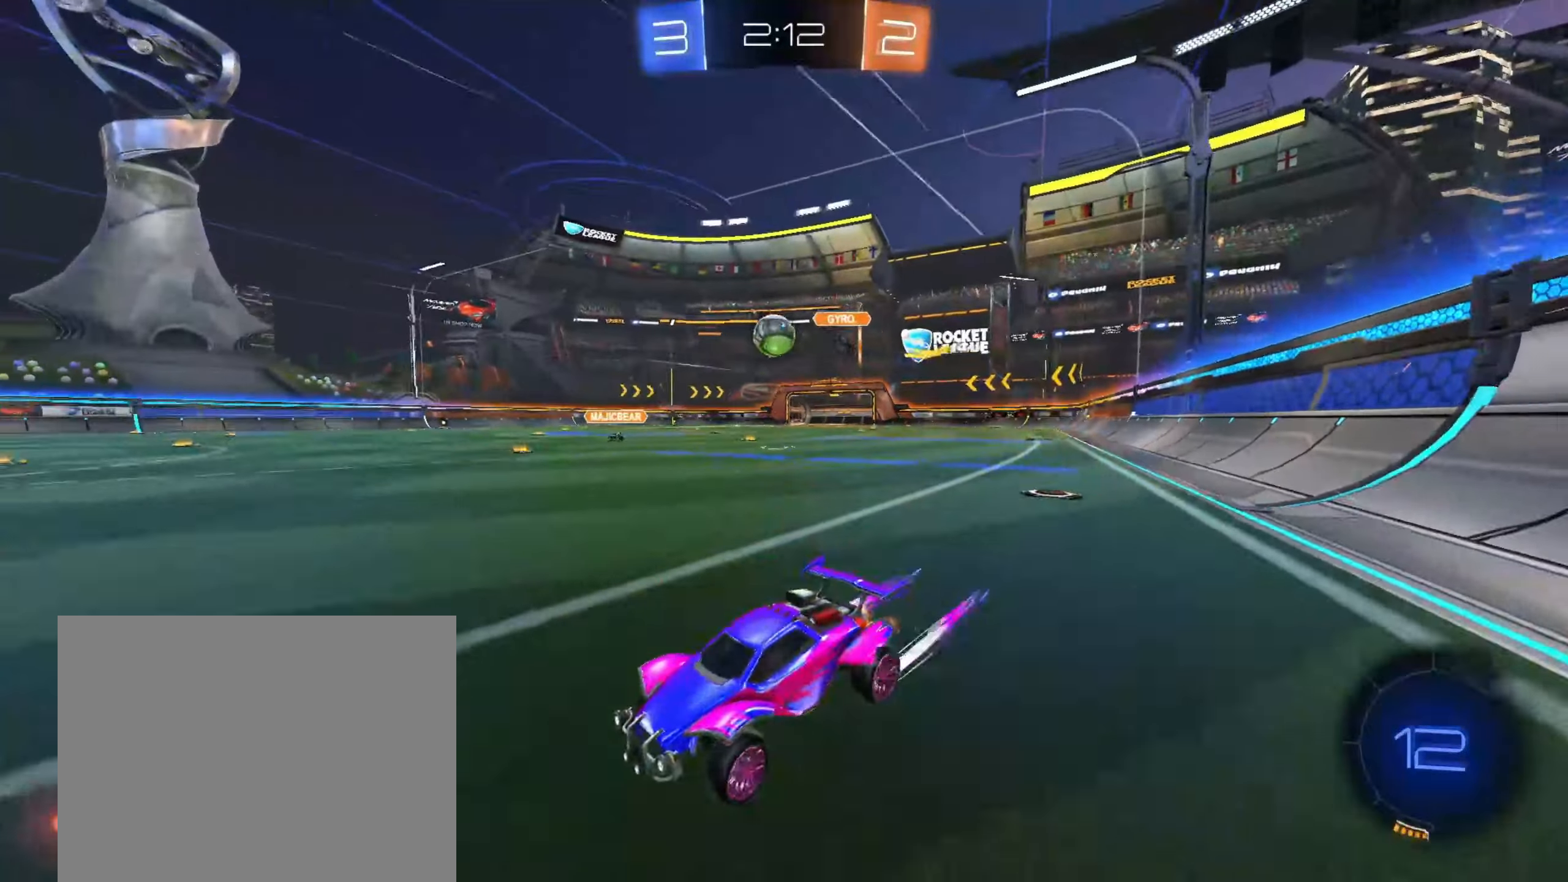
{"dt_ms": 500, "buttons": ["R2"], "left_stick": "up-right", "right_stick": "center", "events": [[50, "left_stick", "up-right"], [167, "left_stick", "center"], [433, "left_stick", "up-right"]]}
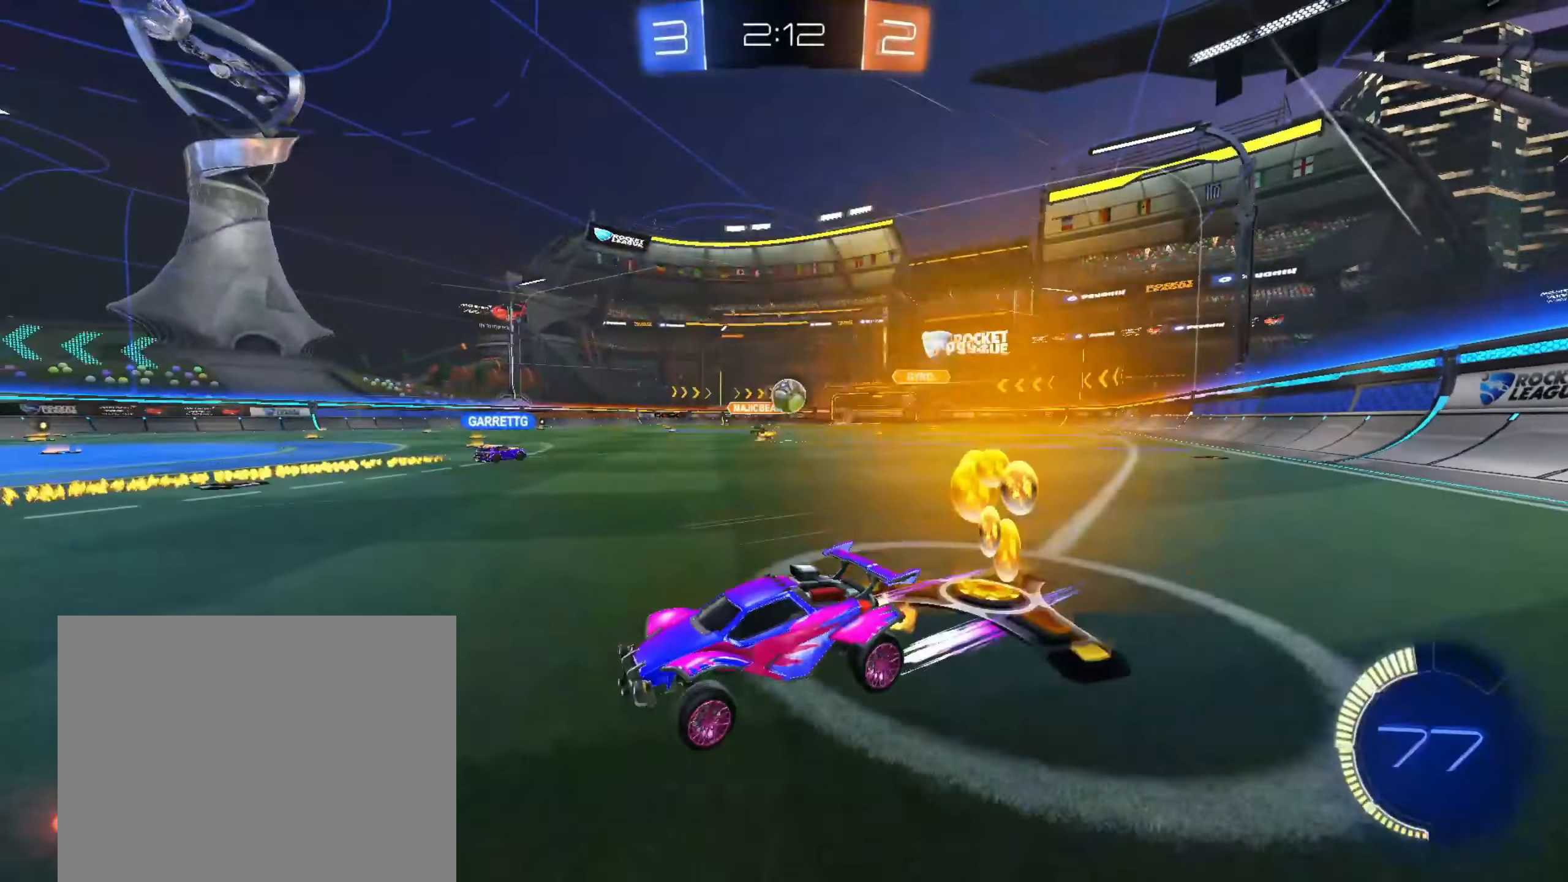
{"dt_ms": 500, "buttons": ["L2"], "left_stick": "left", "right_stick": "center", "events": [[67, "CIRCLE", "down"], [217, "left_stick", "center"], [233, "CIRCLE", "up"], [267, "left_stick", "left"], [317, "R2", "up"], [350, "L2", "down"]]}
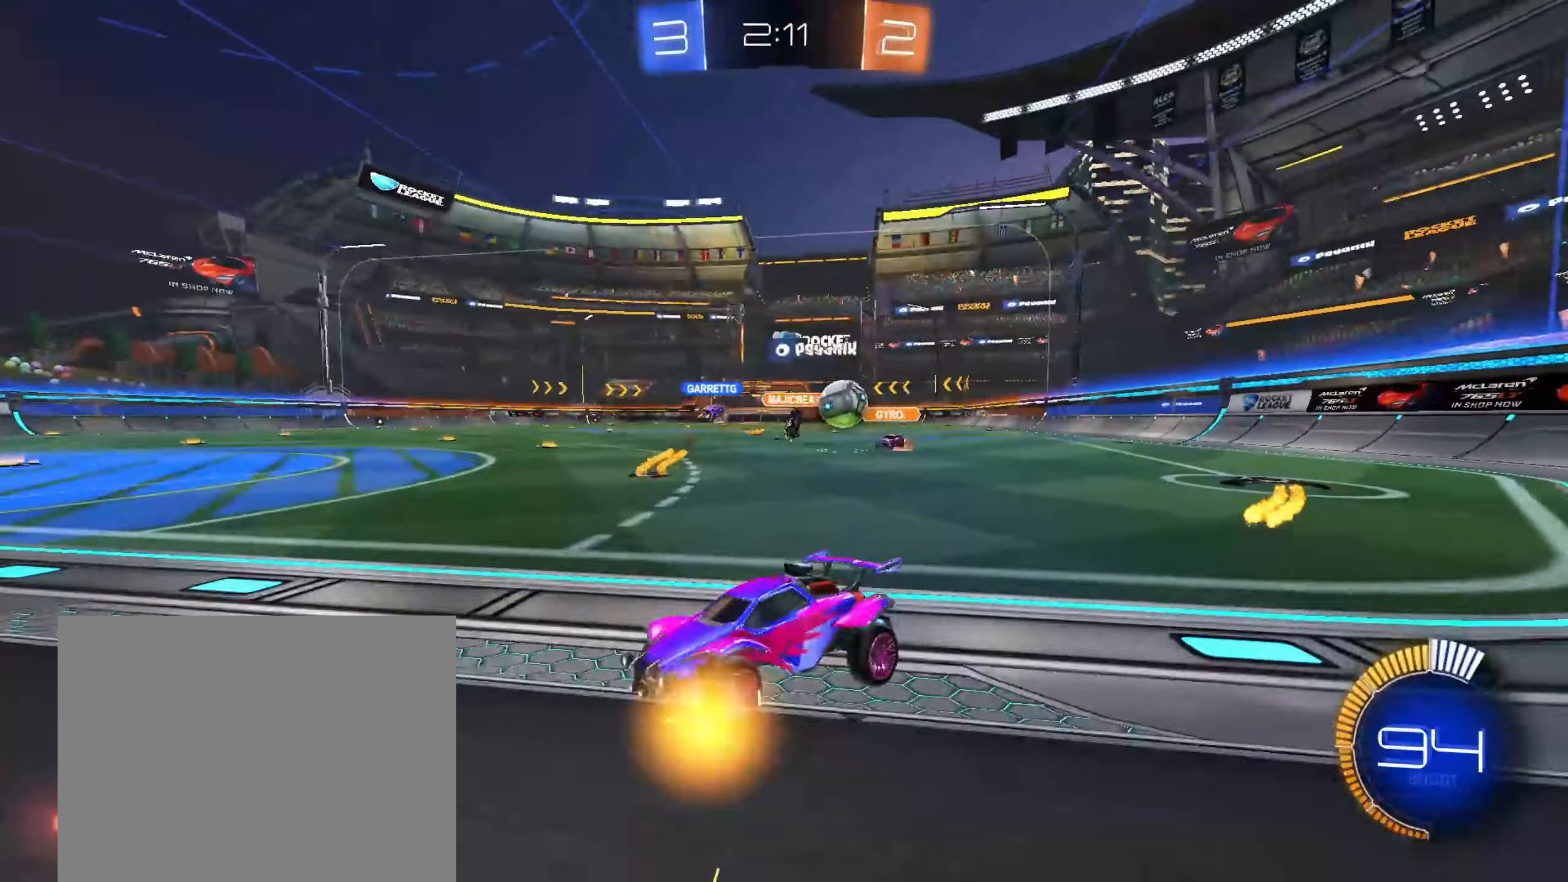
{"dt_ms": 500, "buttons": ["R2"], "left_stick": "left", "right_stick": "center", "events": [[100, "L2", "up"], [117, "R2", "down"], [250, "SQUARE", "down"], [300, "SQUARE", "up"]]}
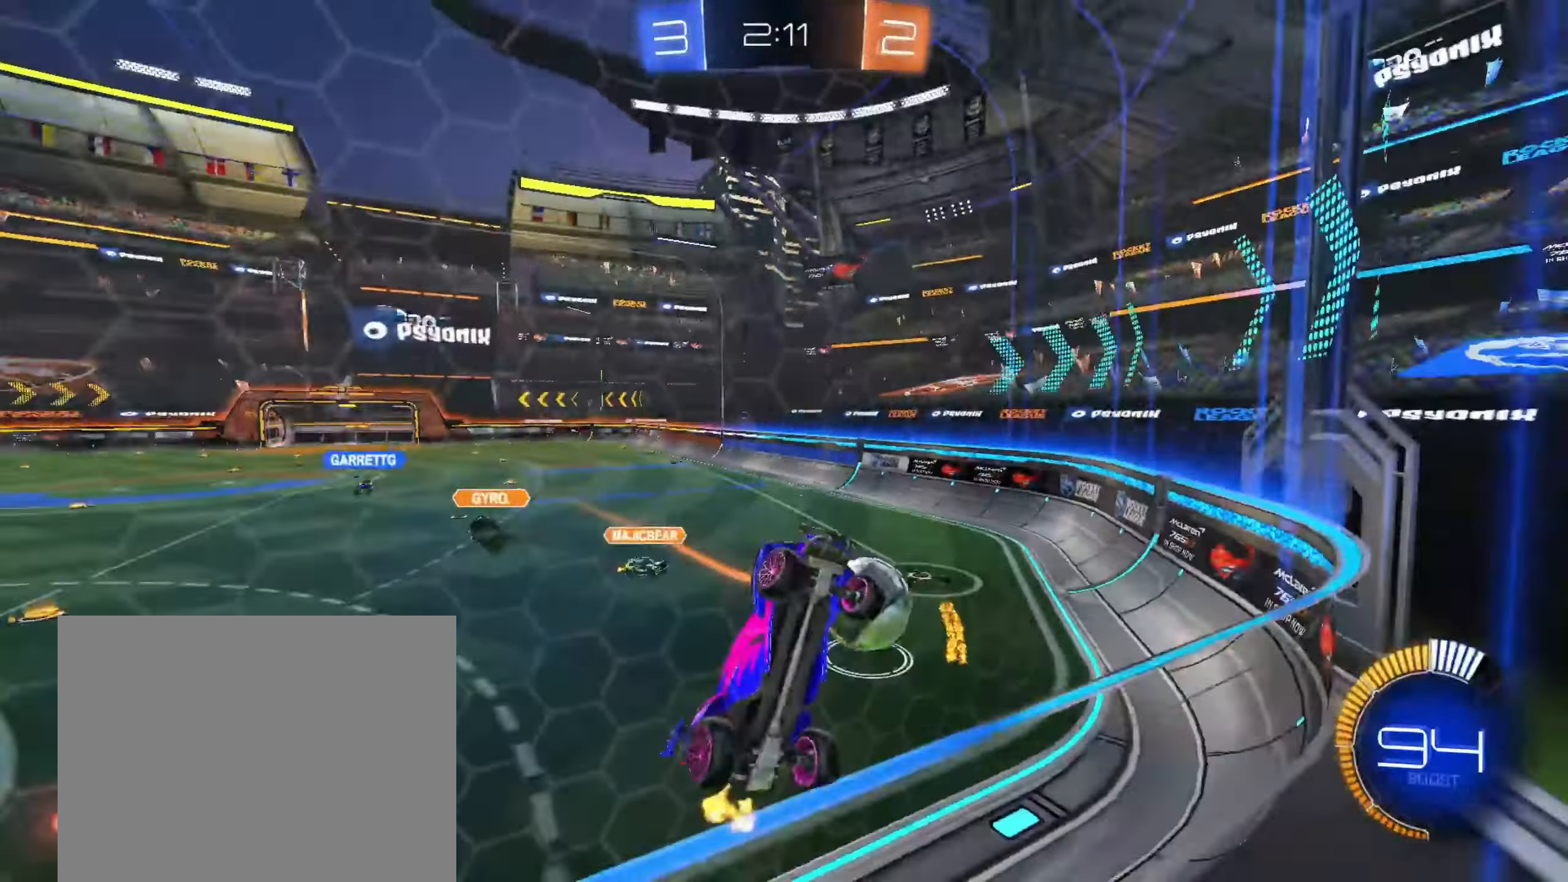
{"dt_ms": 500, "buttons": ["R2"], "left_stick": "right", "right_stick": "center", "events": [[267, "left_stick", "right"]]}
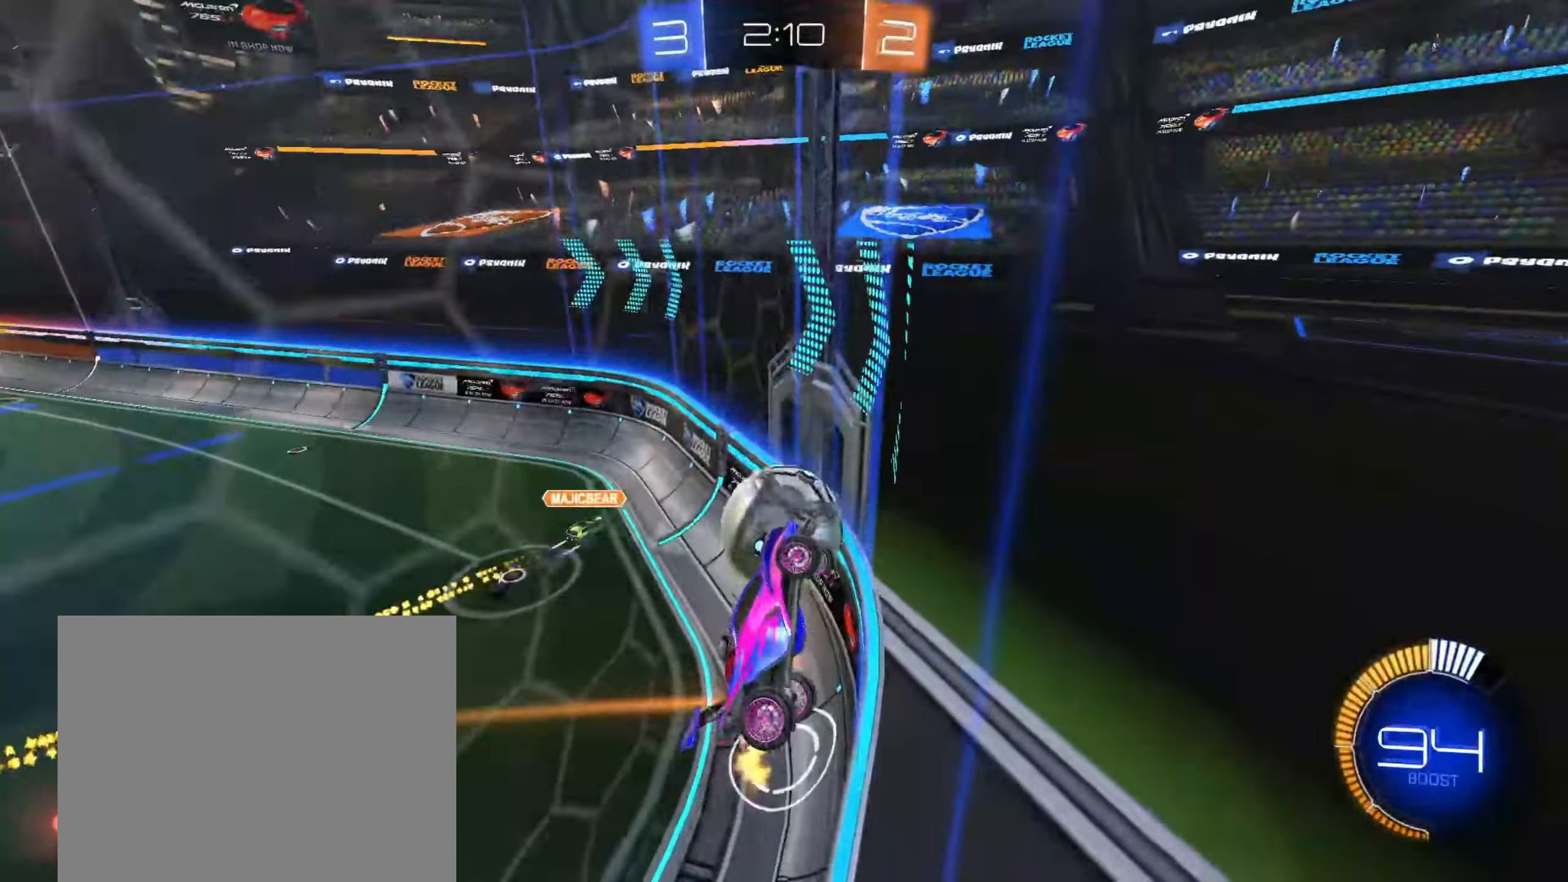
{"dt_ms": 500, "buttons": ["CROSS", "CIRCLE", "R2"], "left_stick": "left", "right_stick": "center", "events": [[67, "left_stick", "center"], [250, "left_stick", "left"], [317, "CROSS", "down"], [383, "CIRCLE", "down"], [383, "CROSS", "up"], [467, "CROSS", "down"]]}
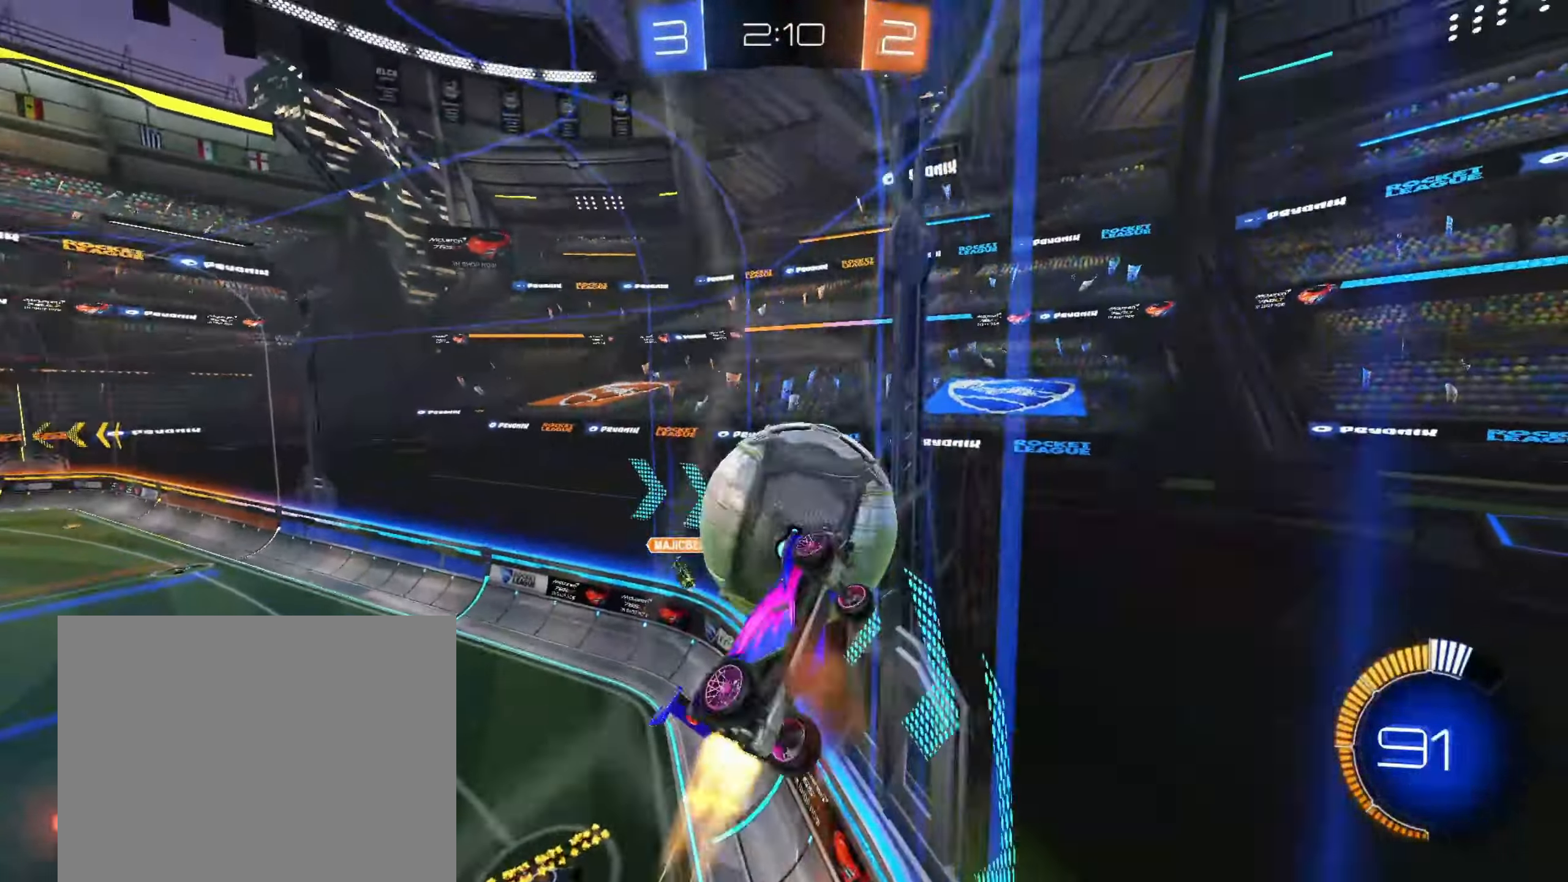
{"dt_ms": 500, "buttons": ["CIRCLE", "L1", "R2"], "left_stick": "down-left", "right_stick": "center", "events": [[100, "left_stick", "down-left"], [217, "CROSS", "up"], [417, "L1", "down"]]}